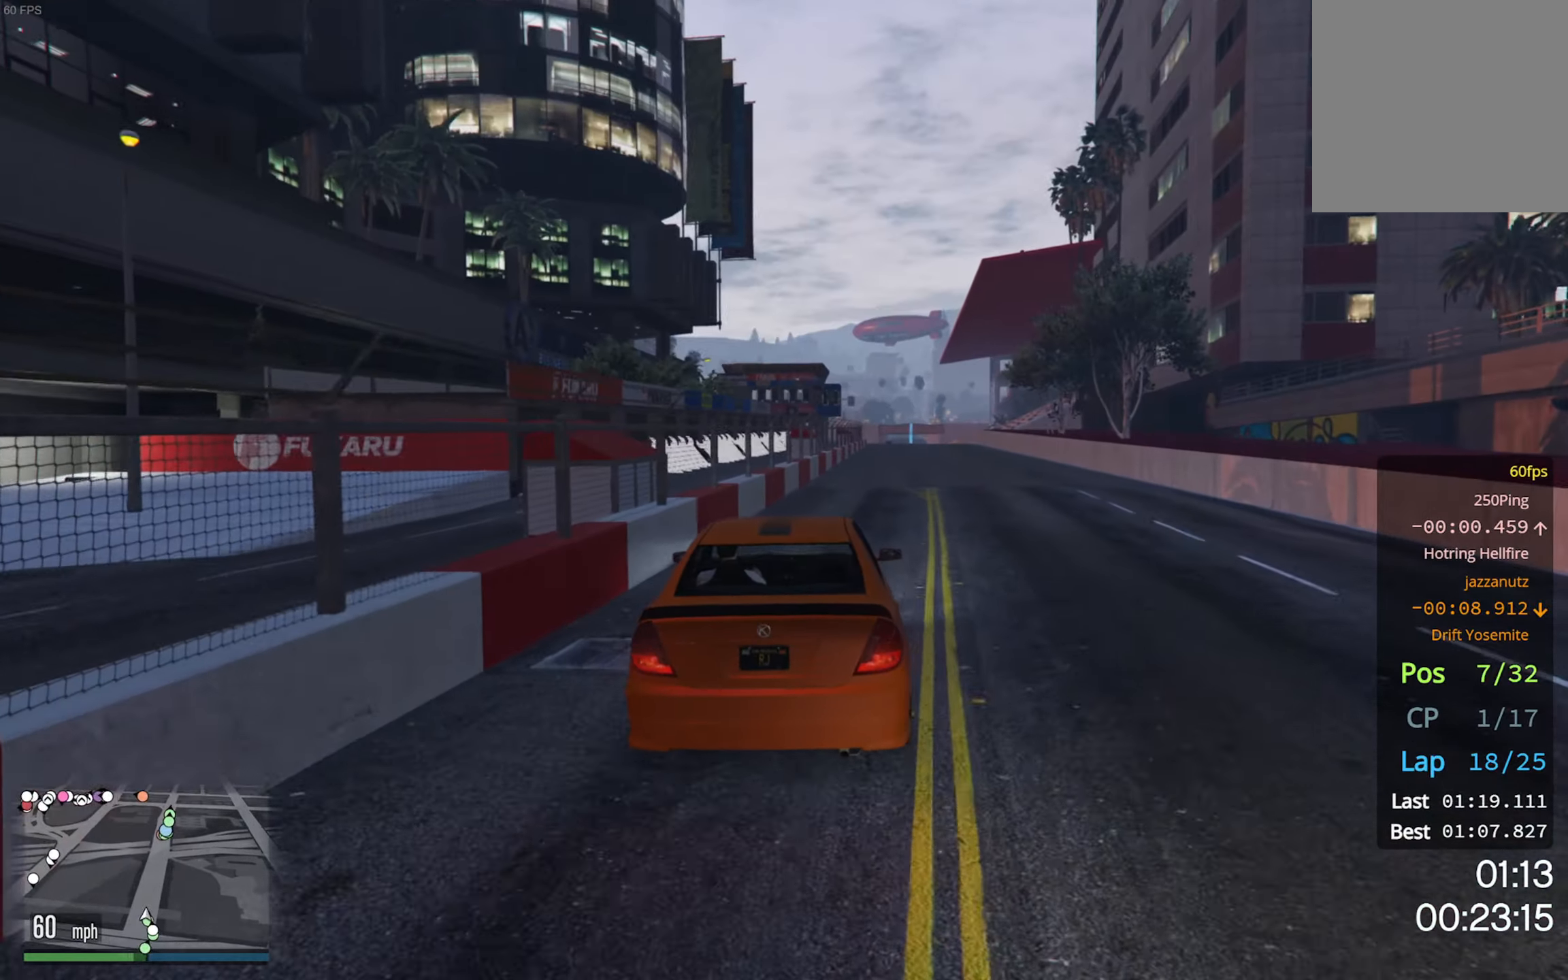
Gameplay with a controller (Xbox layout); each line is a JSON object with the inputs held at the frame after it. "events" lists button and stick changes between this image and that frame as [ms after this image, input, new state], when the widget could be followed in between.
{"buttons": ["R2"], "left_stick": "center", "right_stick": "center", "events": []}
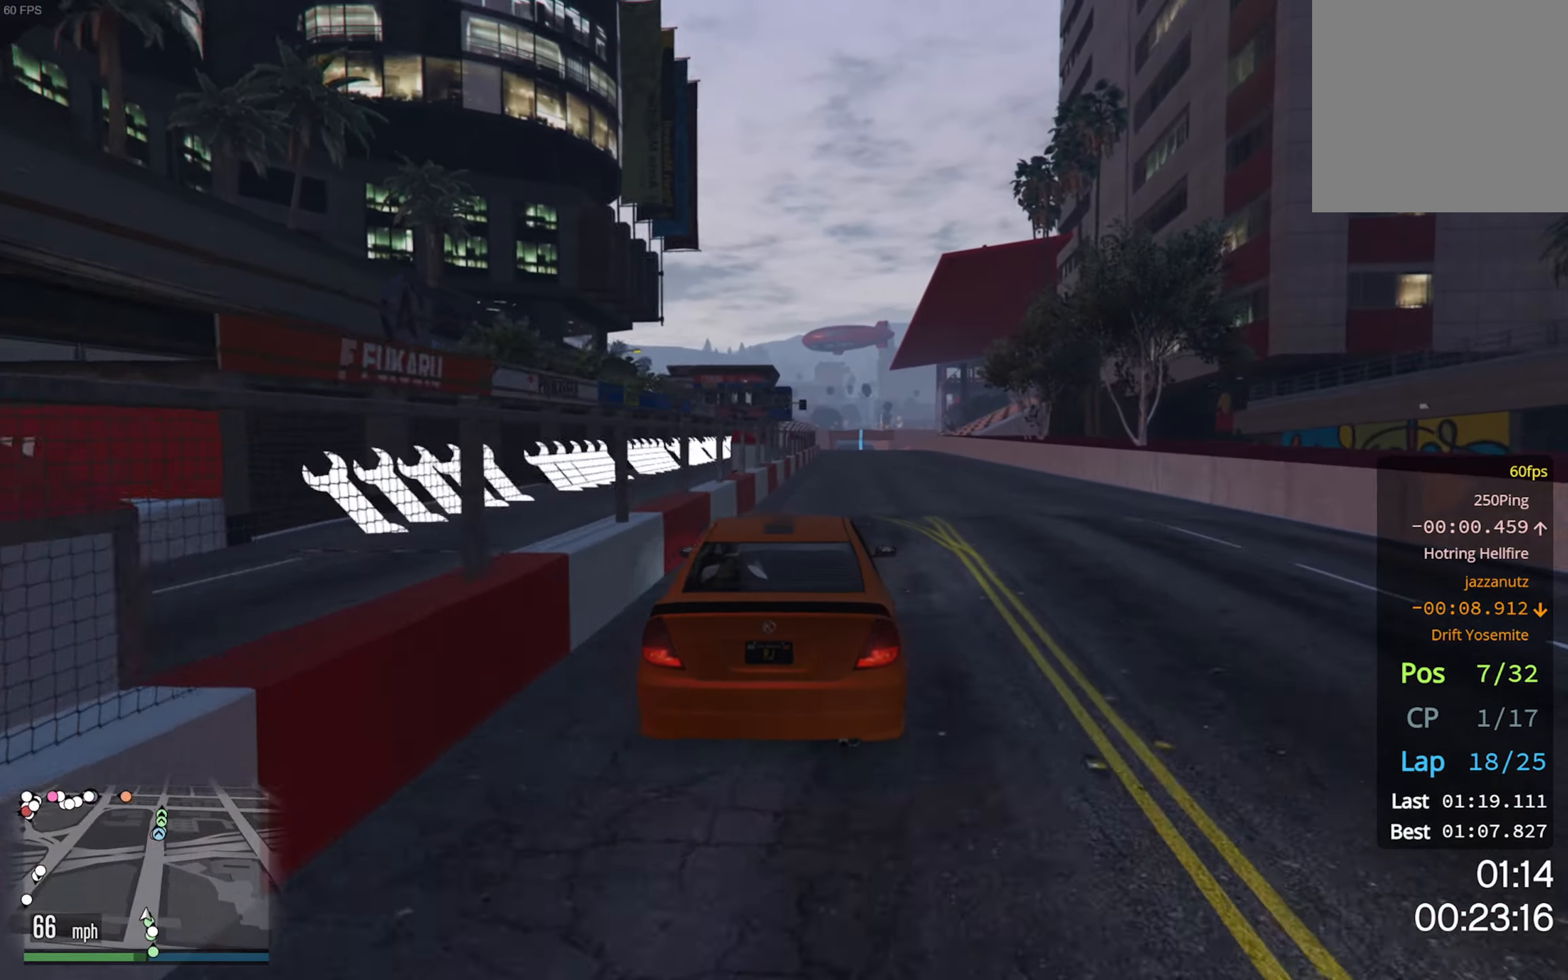
{"buttons": ["R2"], "left_stick": "center", "right_stick": "center", "events": [[34, "left_stick", "down-right"], [134, "left_stick", "center"]]}
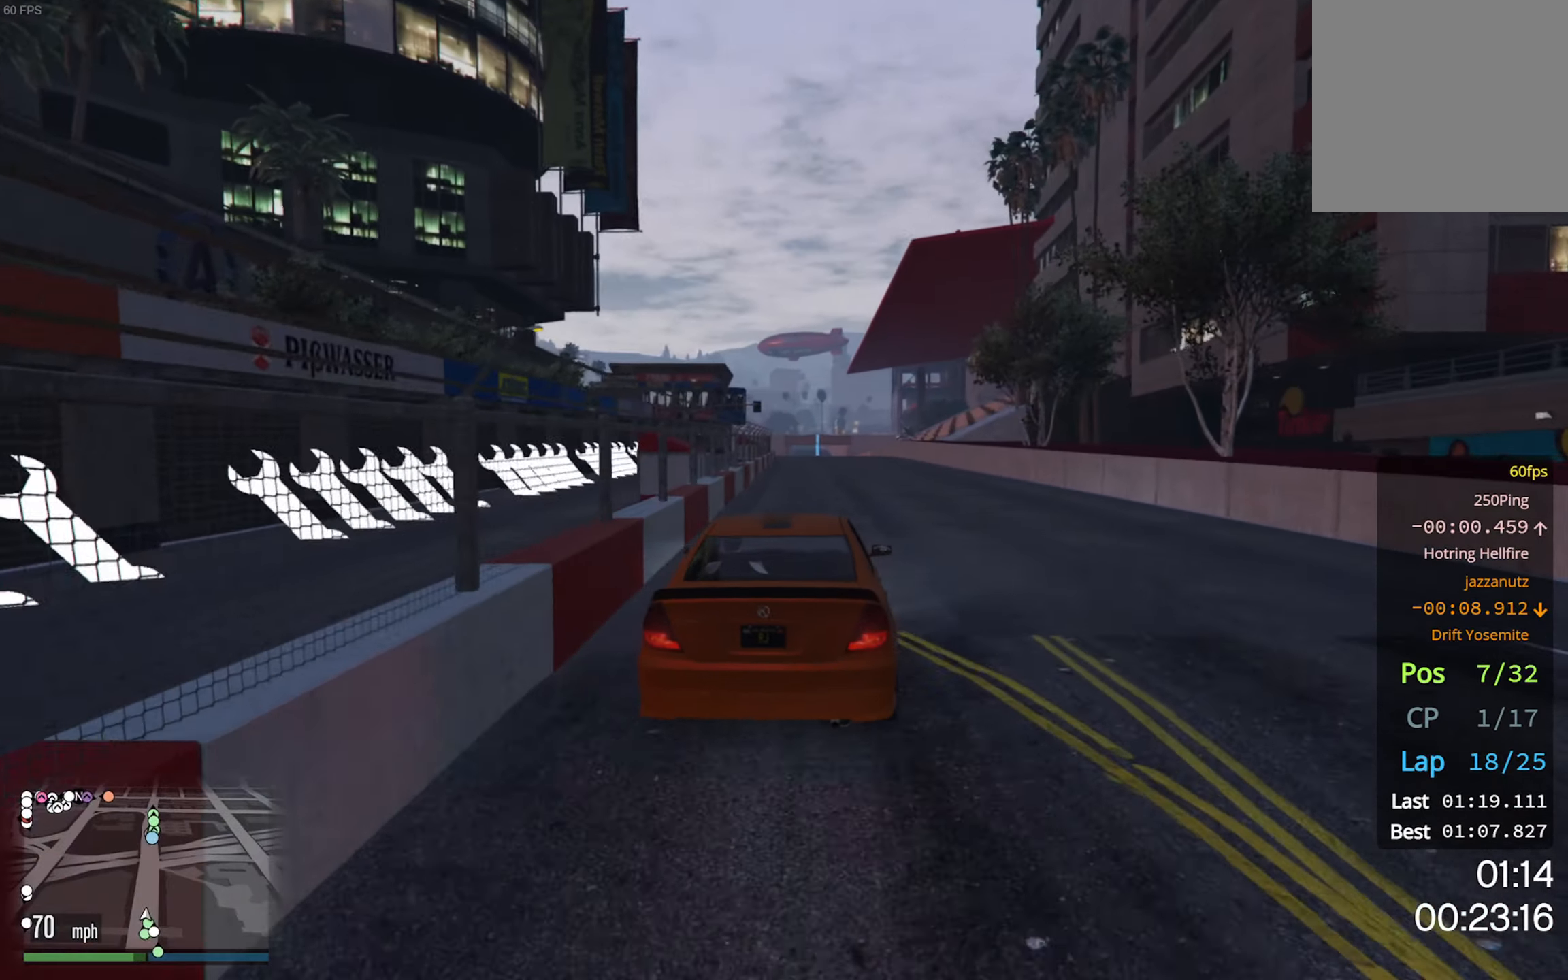
{"buttons": ["R2"], "left_stick": "center", "right_stick": "center", "events": []}
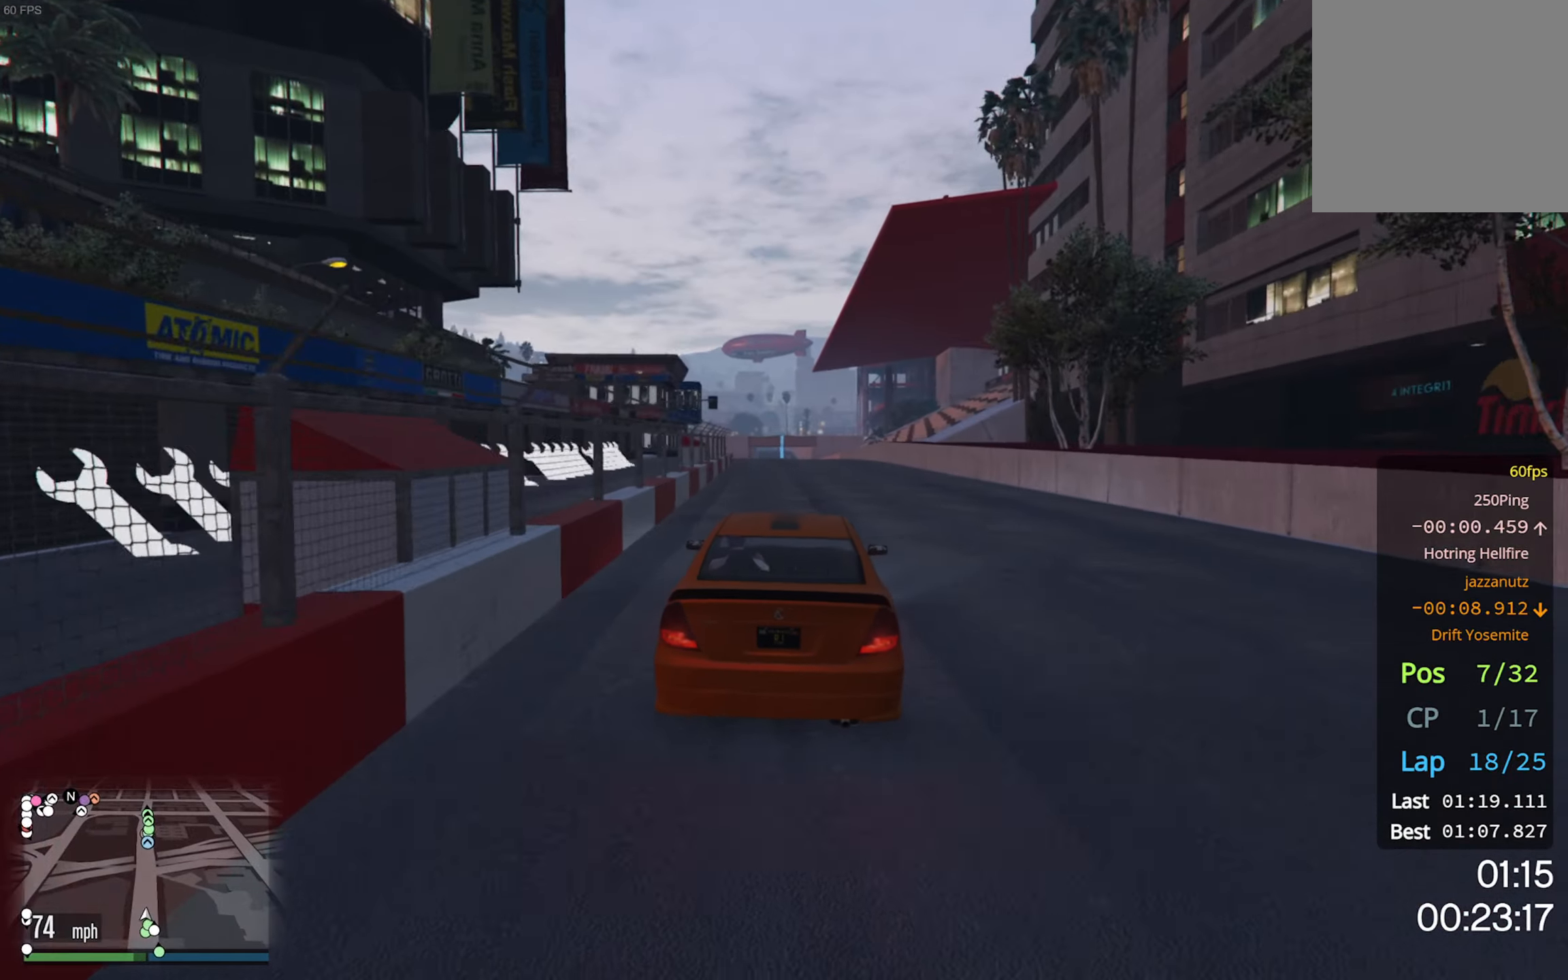
{"buttons": ["R2", "R3"], "left_stick": "center", "right_stick": "center", "events": [[34, "R3", "down"]]}
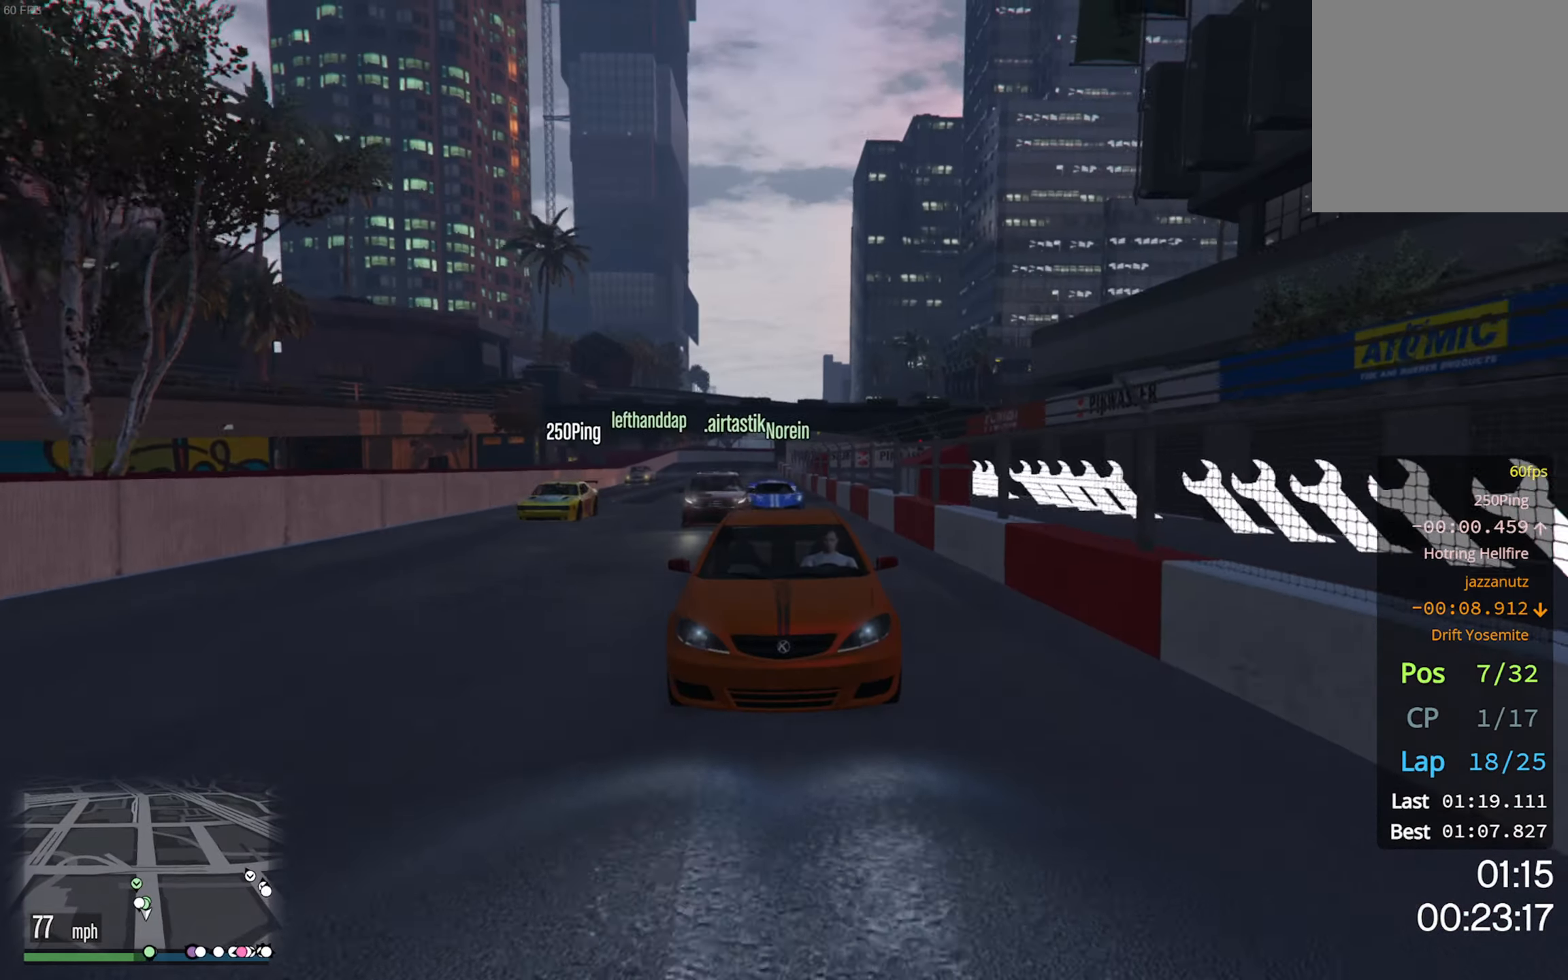
{"buttons": ["R2"], "left_stick": "center", "right_stick": "center", "events": [[400, "R3", "up"]]}
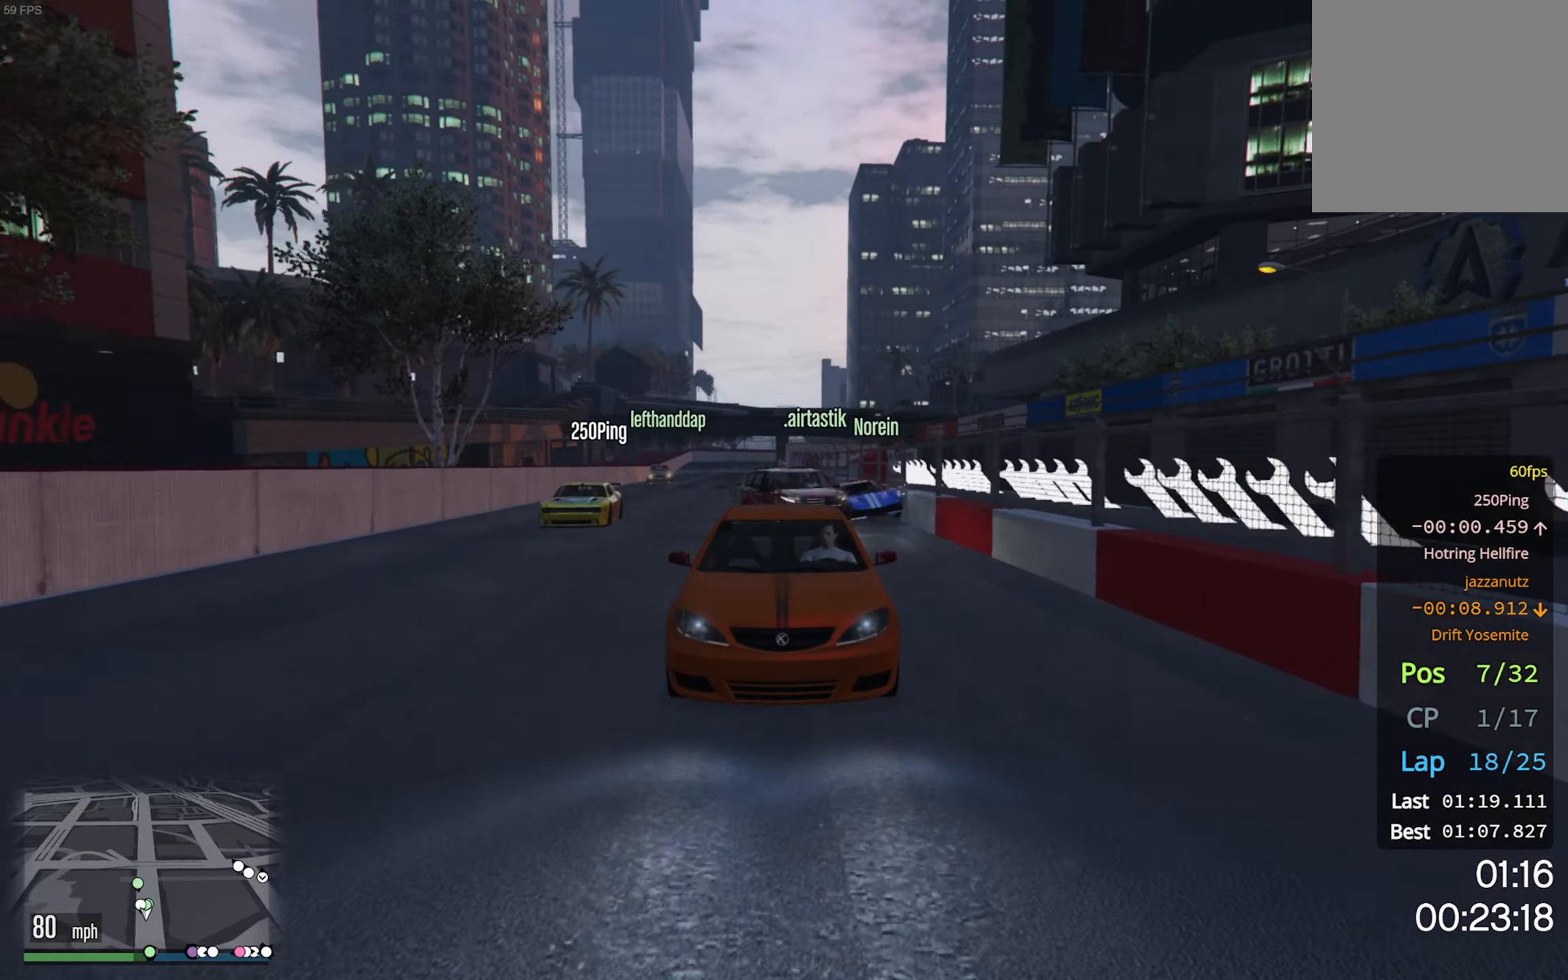
{"buttons": ["R2"], "left_stick": "center", "right_stick": "center", "events": []}
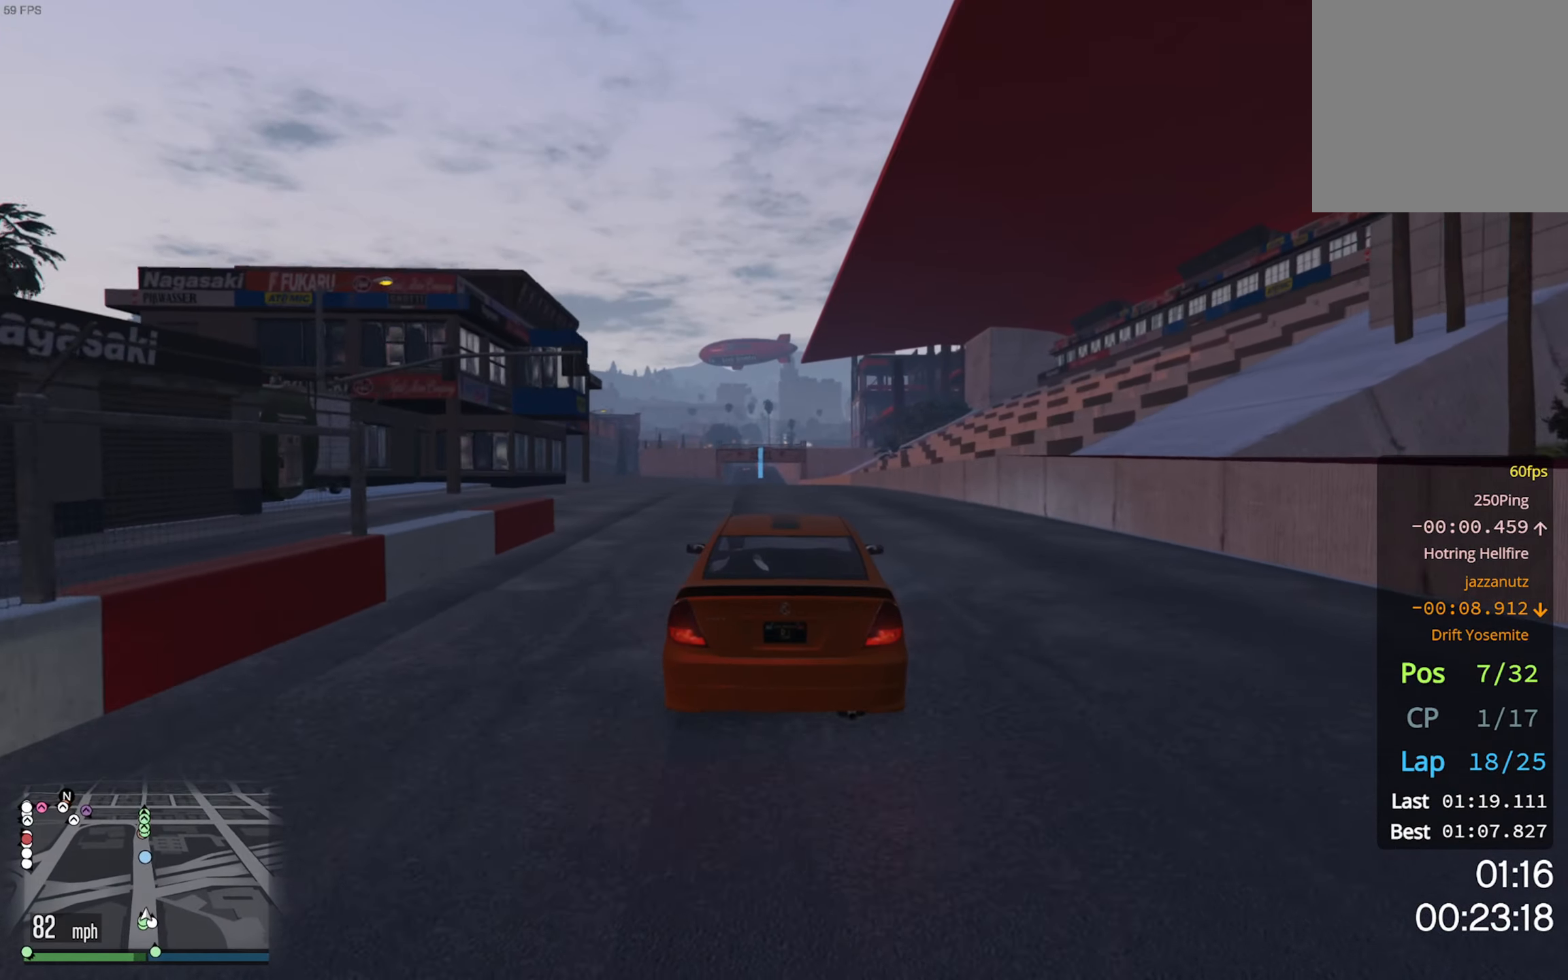
{"buttons": ["R2"], "left_stick": "center", "right_stick": "center", "events": [[367, "left_stick", "left"], [467, "left_stick", "center"]]}
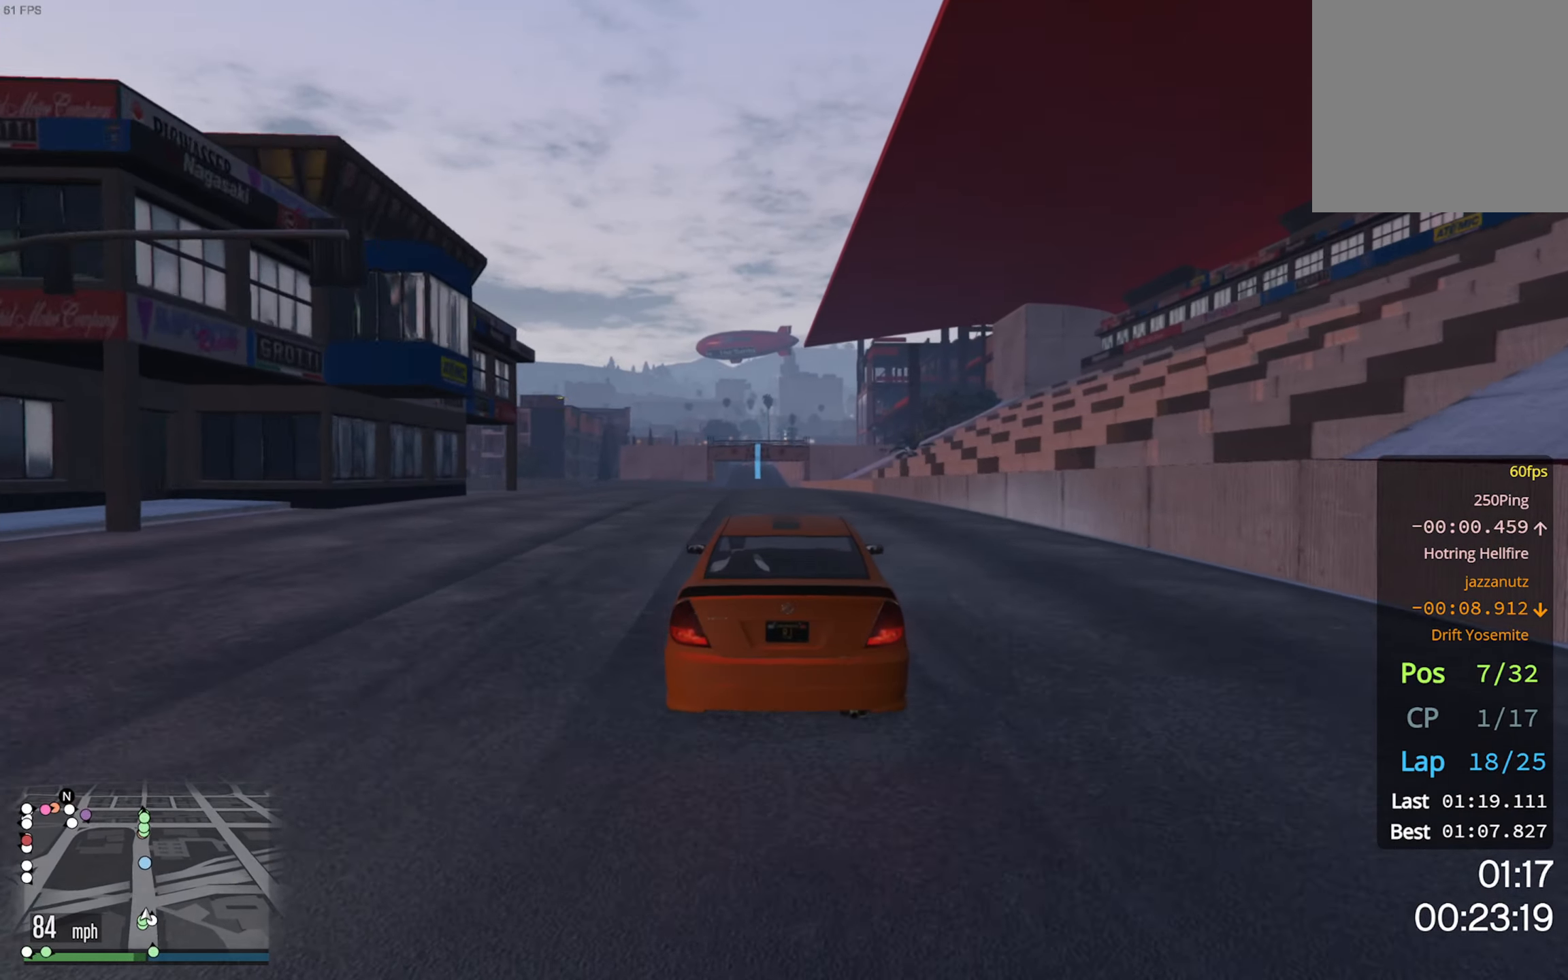
{"buttons": ["R2", "R3"], "left_stick": "center", "right_stick": "center", "events": [[250, "R3", "down"]]}
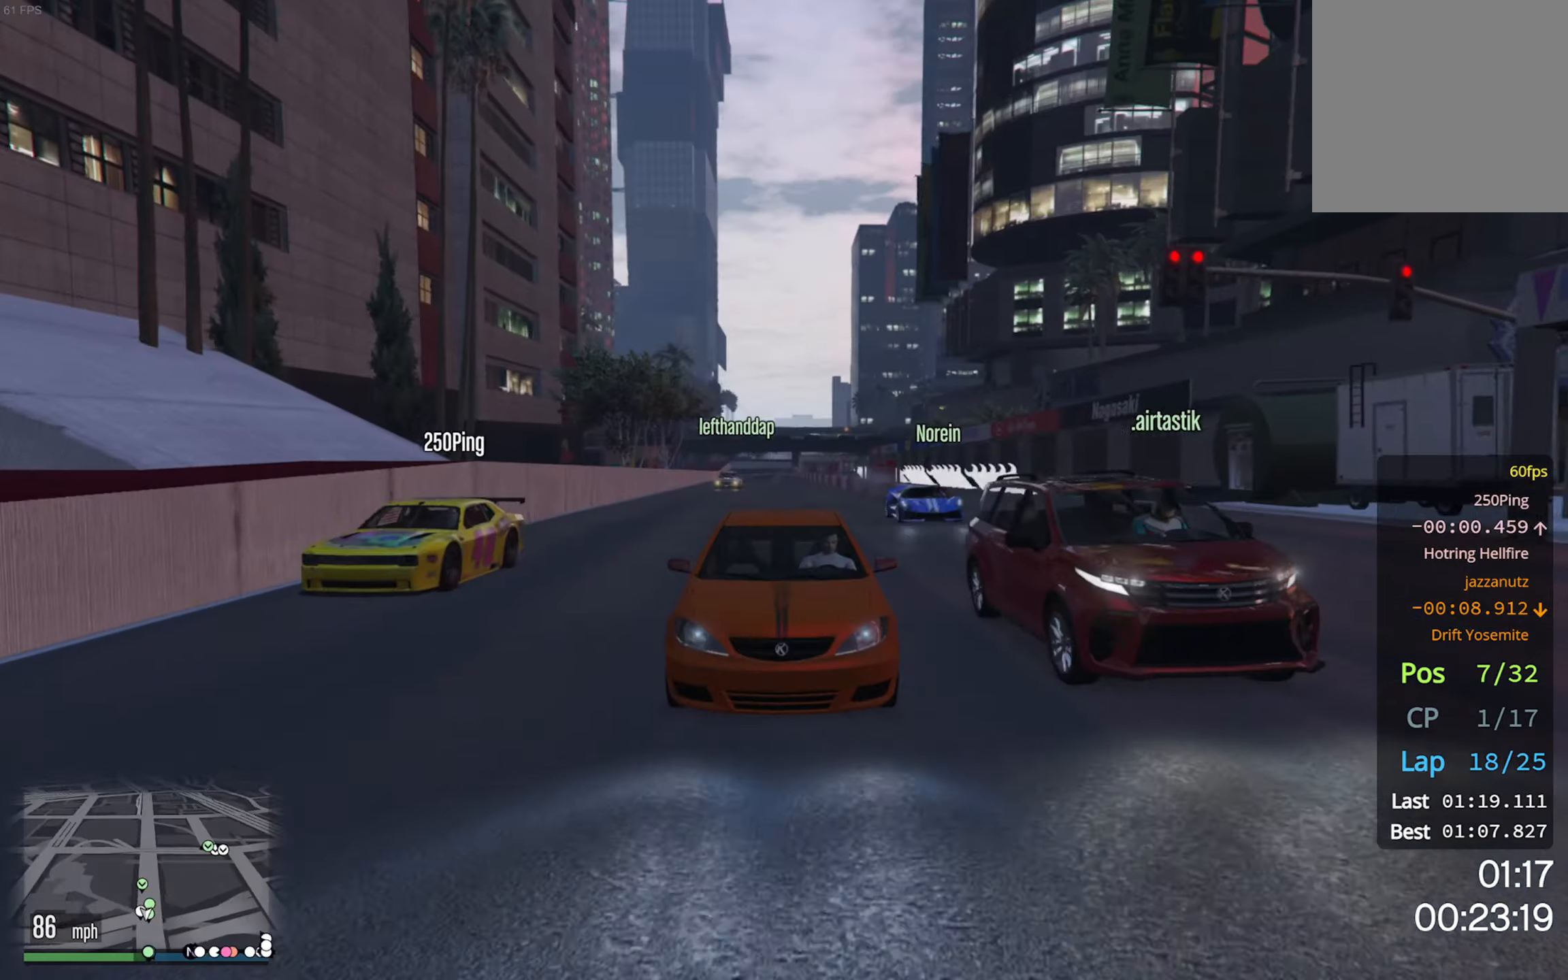
{"buttons": ["R2"], "left_stick": "center", "right_stick": "center", "events": [[150, "R3", "up"], [317, "R3", "down"], [367, "R3", "up"]]}
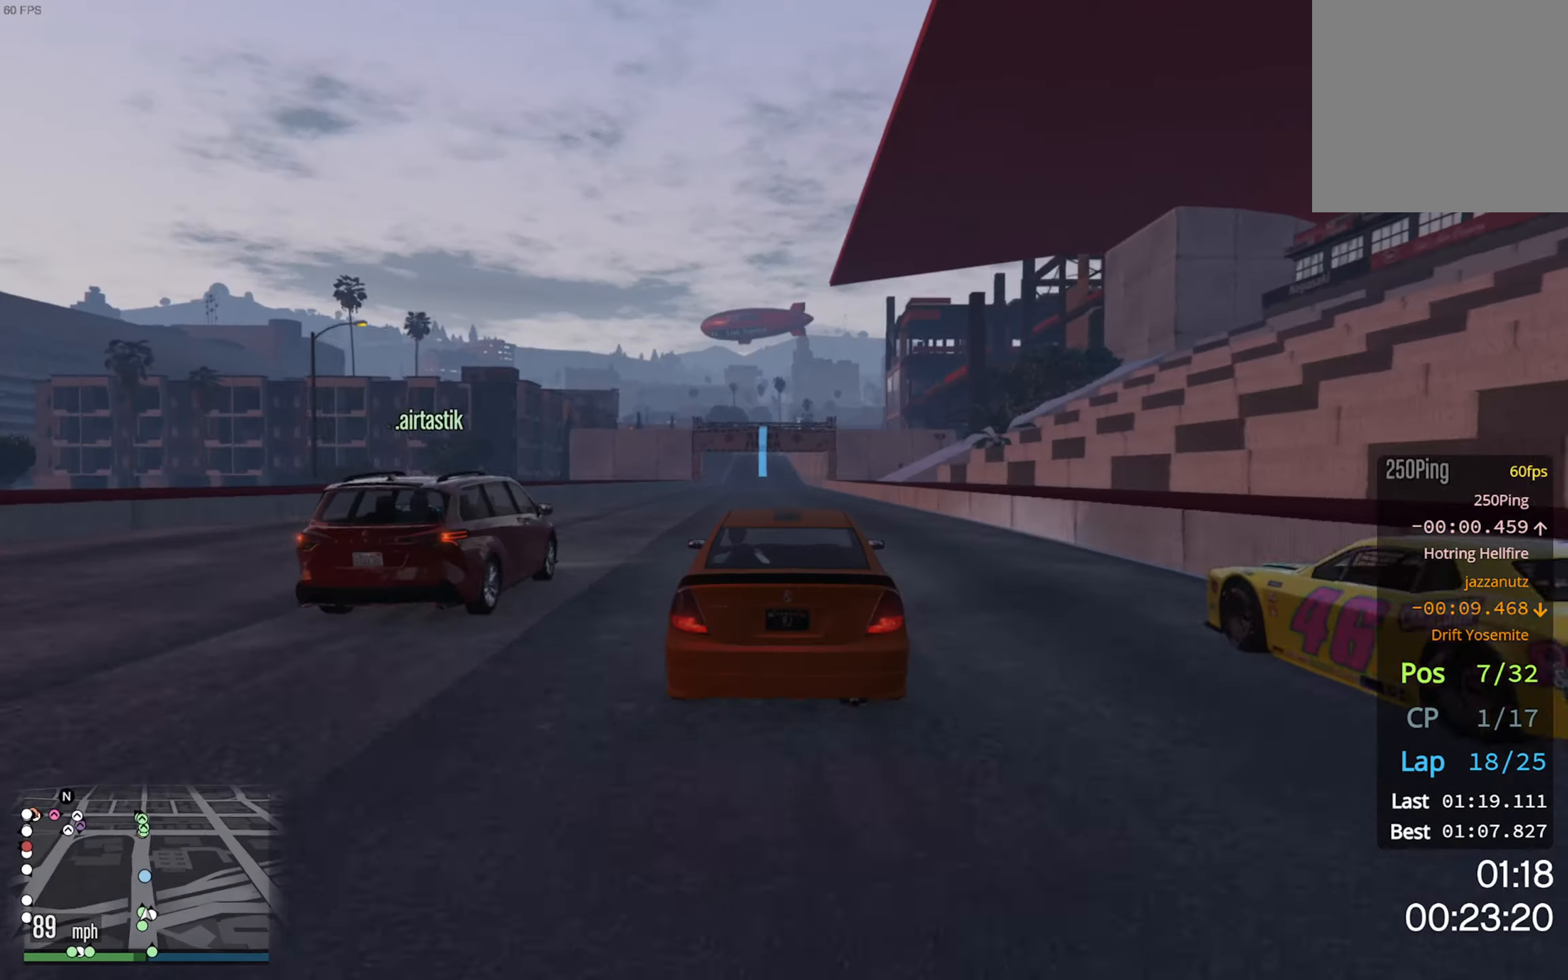
{"buttons": ["R2"], "left_stick": "center", "right_stick": "center", "events": [[300, "left_stick", "left"], [400, "left_stick", "center"]]}
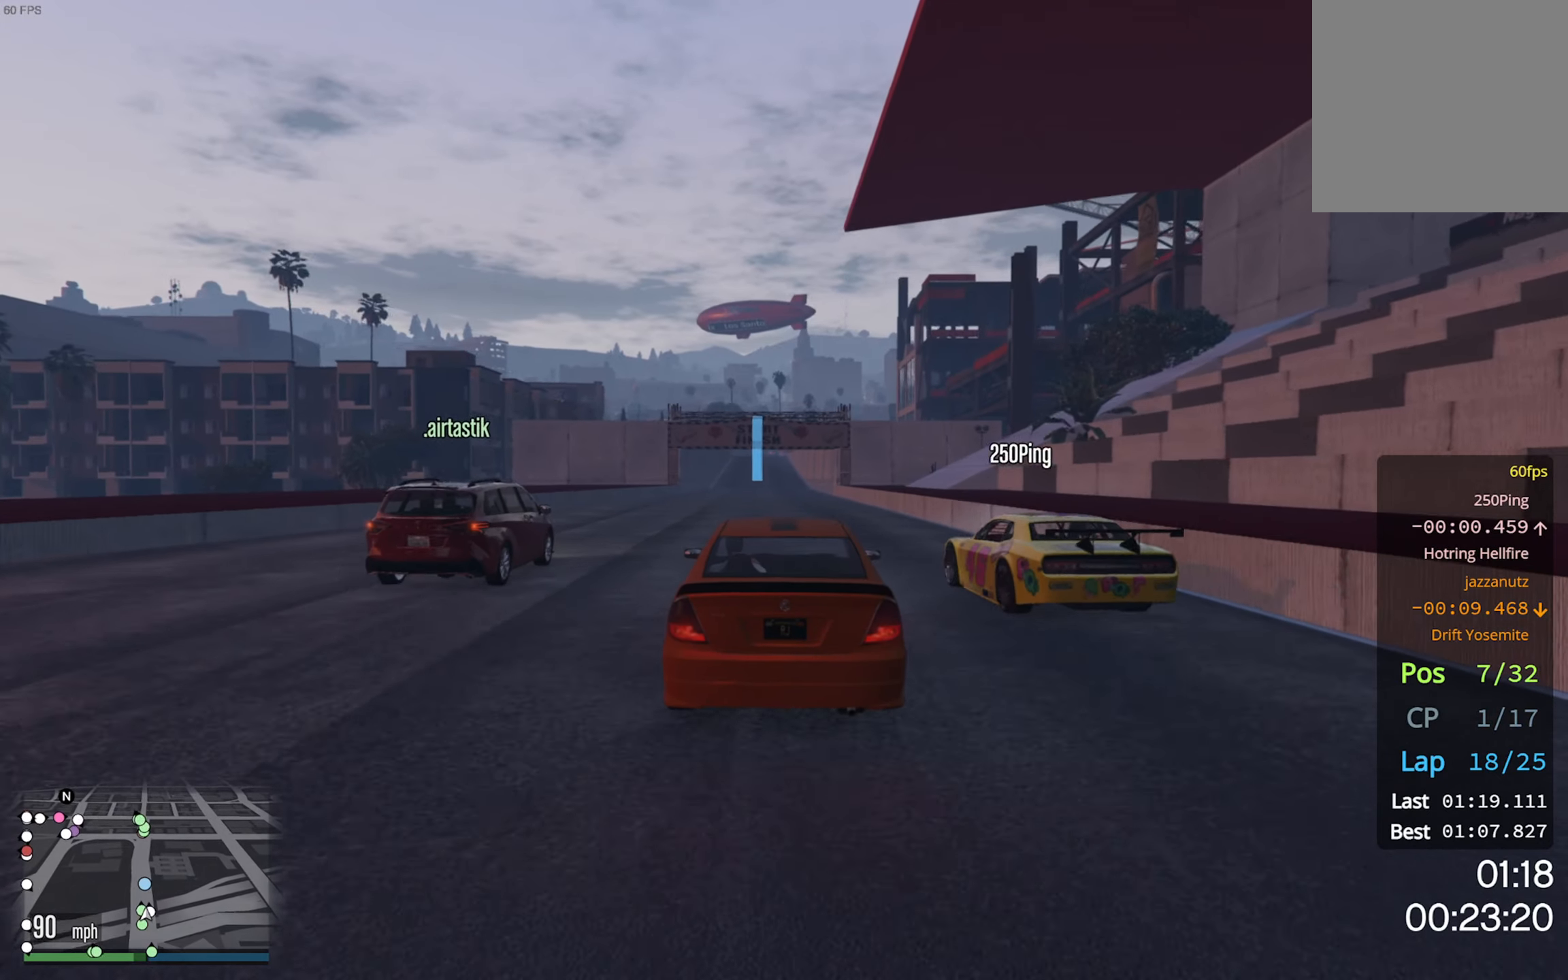
{"buttons": ["R2"], "left_stick": "center", "right_stick": "center", "events": [[83, "left_stick", "left"], [200, "left_stick", "center"]]}
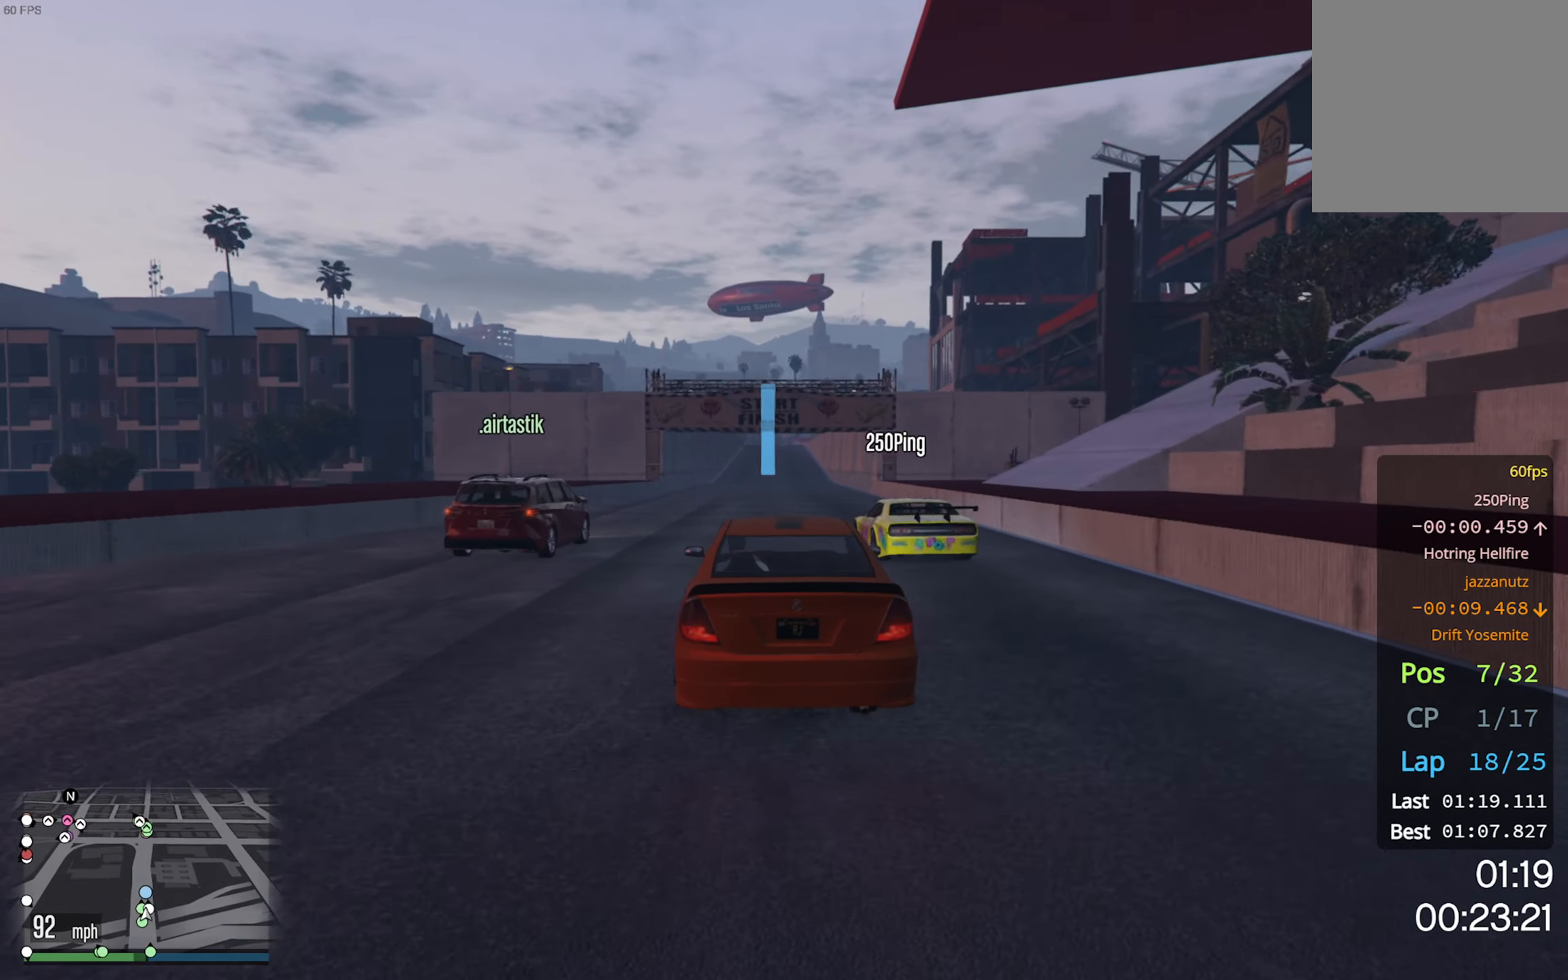
{"buttons": ["R2"], "left_stick": "center", "right_stick": "center", "events": [[116, "left_stick", "down-right"], [233, "left_stick", "center"]]}
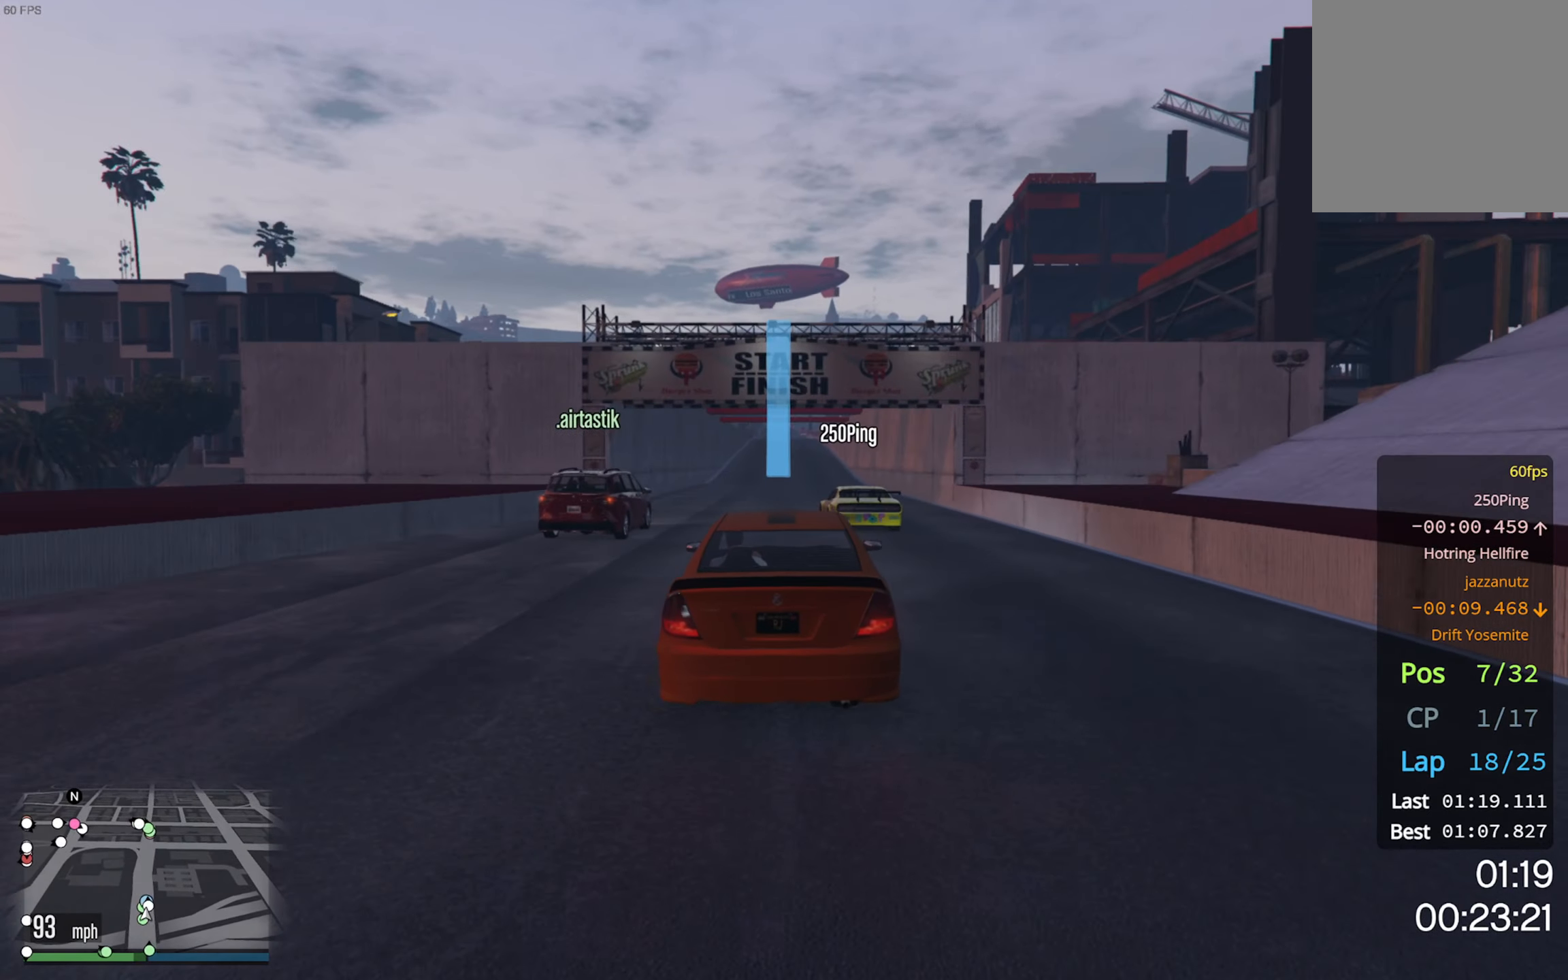
{"buttons": ["R2"], "left_stick": "center", "right_stick": "center", "events": [[150, "left_stick", "down-right"], [233, "left_stick", "center"]]}
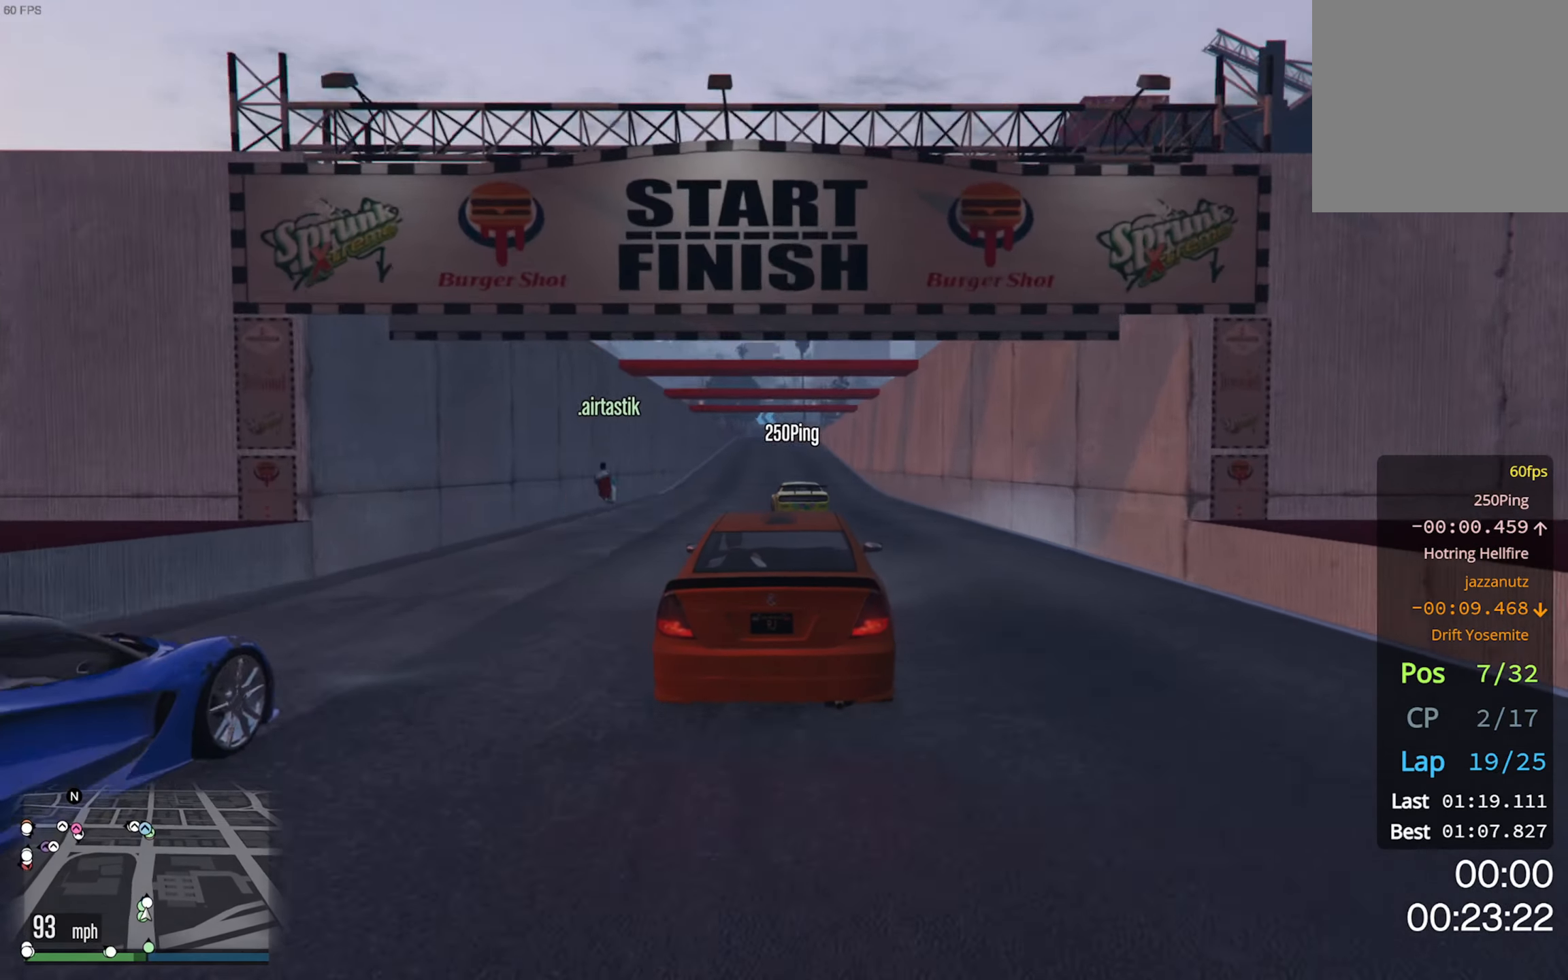
{"buttons": ["R2"], "left_stick": "center", "right_stick": "center", "events": []}
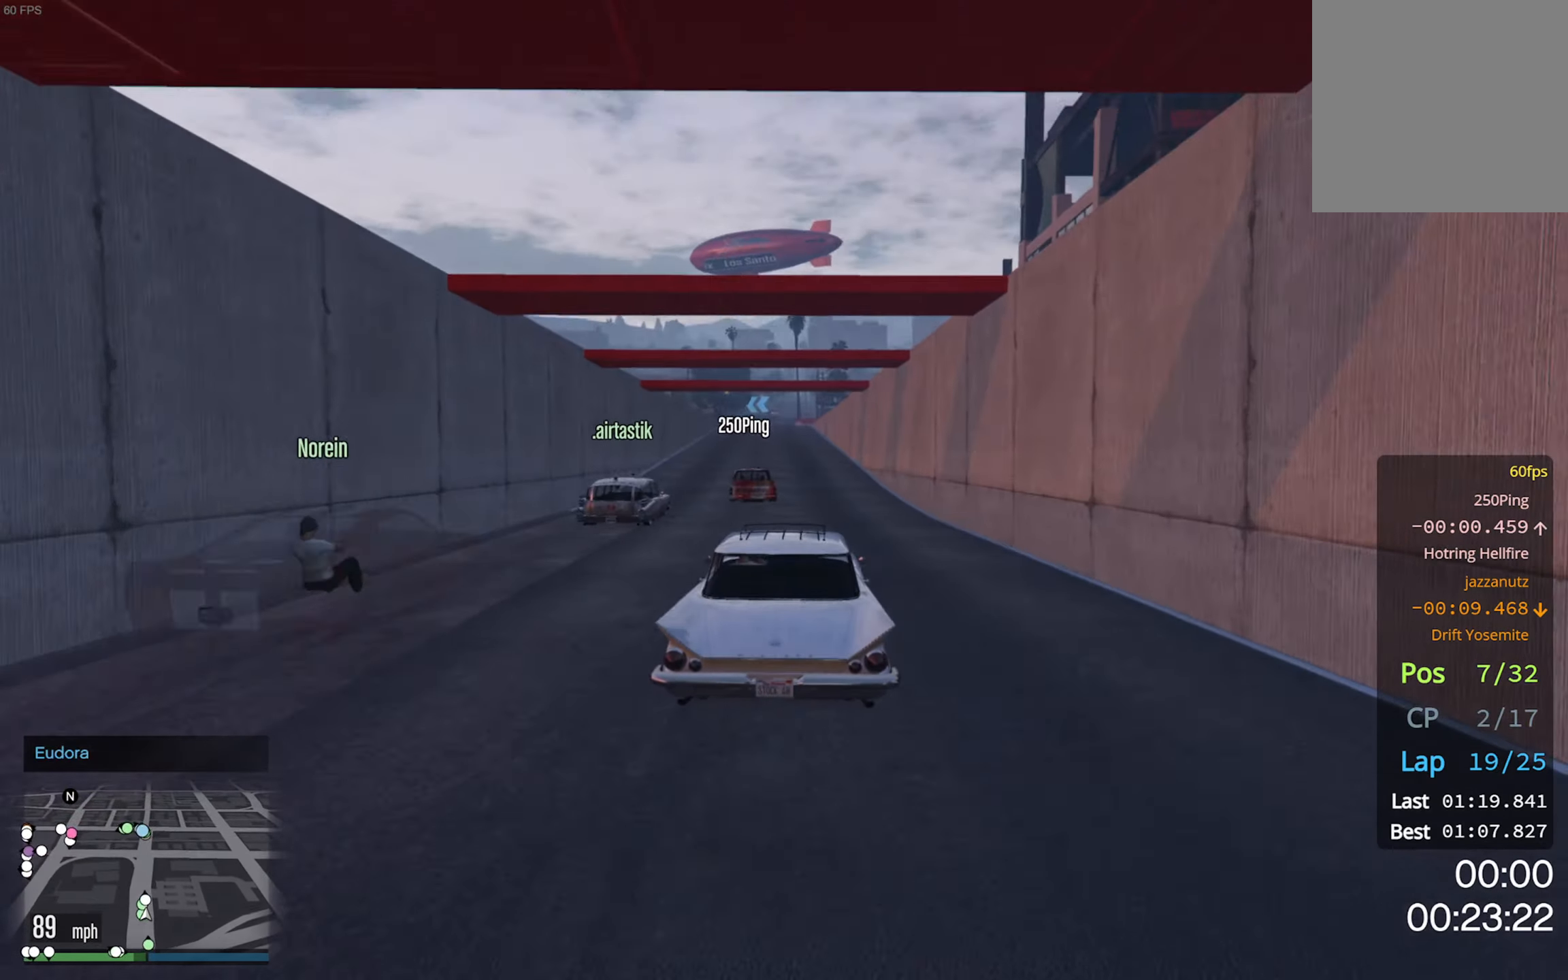
{"buttons": ["R2"], "left_stick": "center", "right_stick": "center", "events": [[250, "left_stick", "left"], [383, "left_stick", "center"]]}
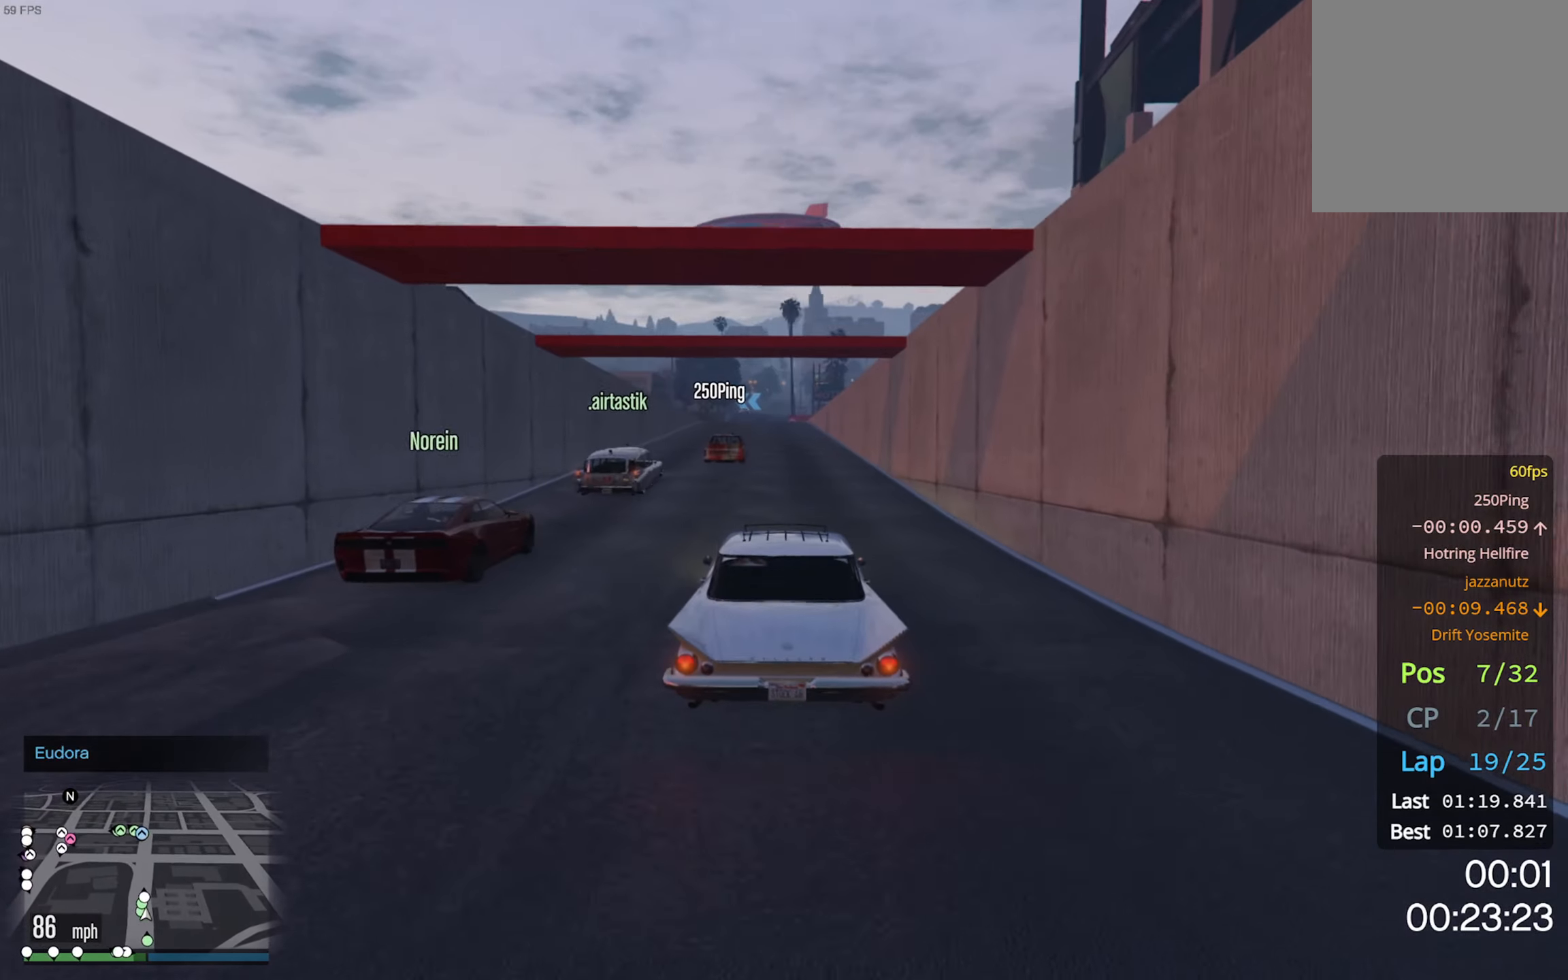
{"buttons": ["R2"], "left_stick": "center", "right_stick": "center", "events": []}
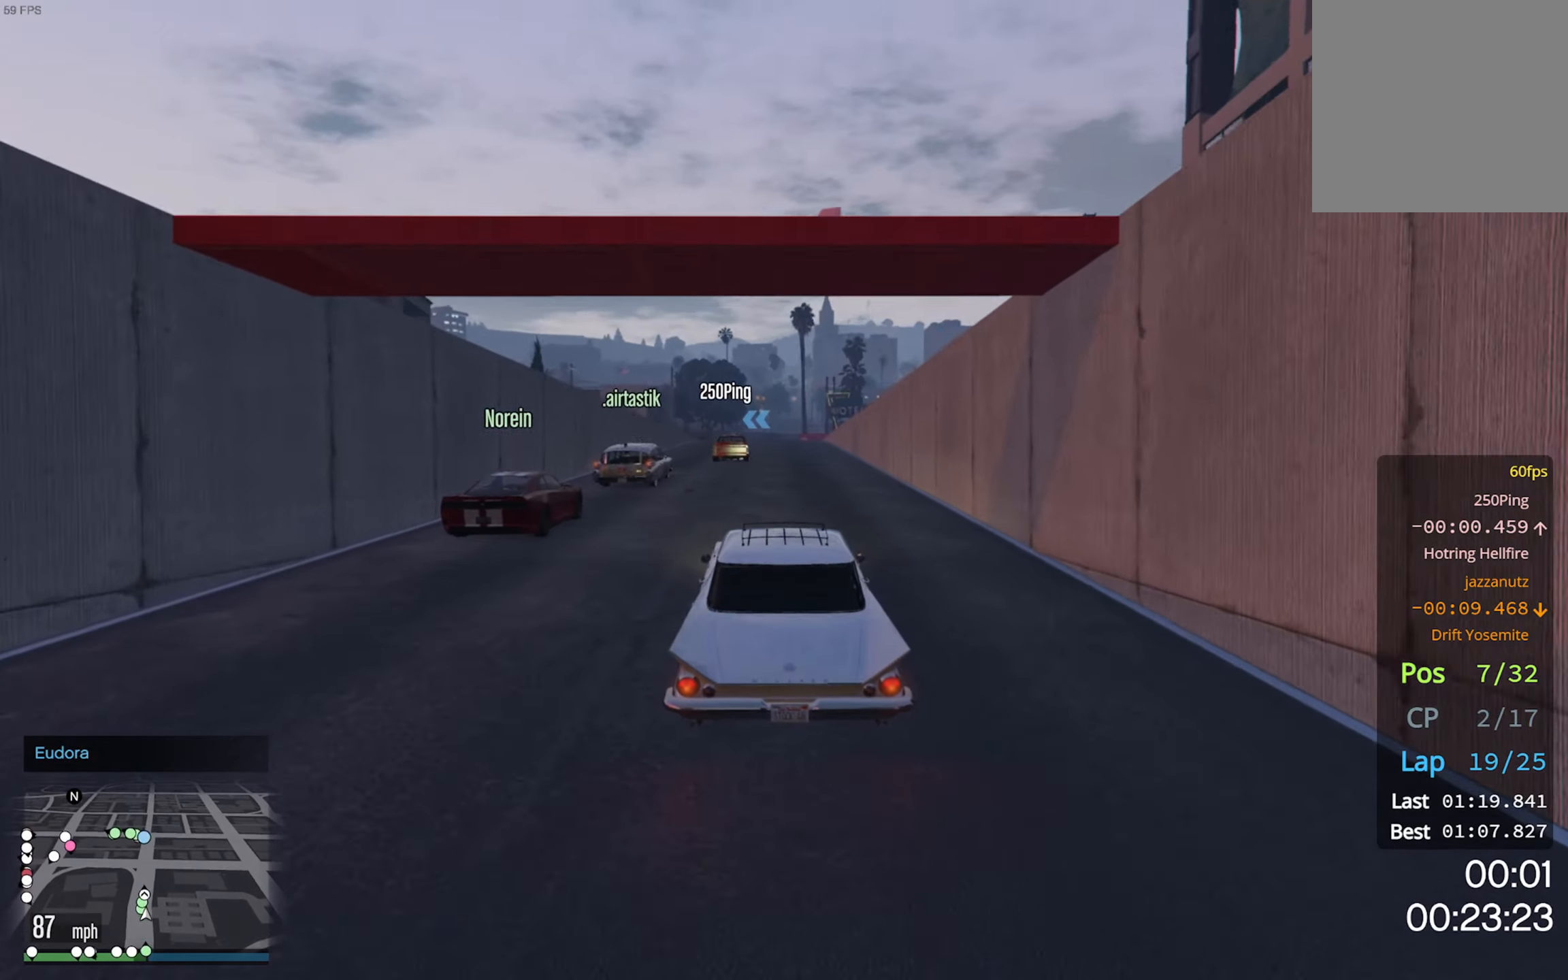
{"buttons": ["R2"], "left_stick": "center", "right_stick": "center", "events": []}
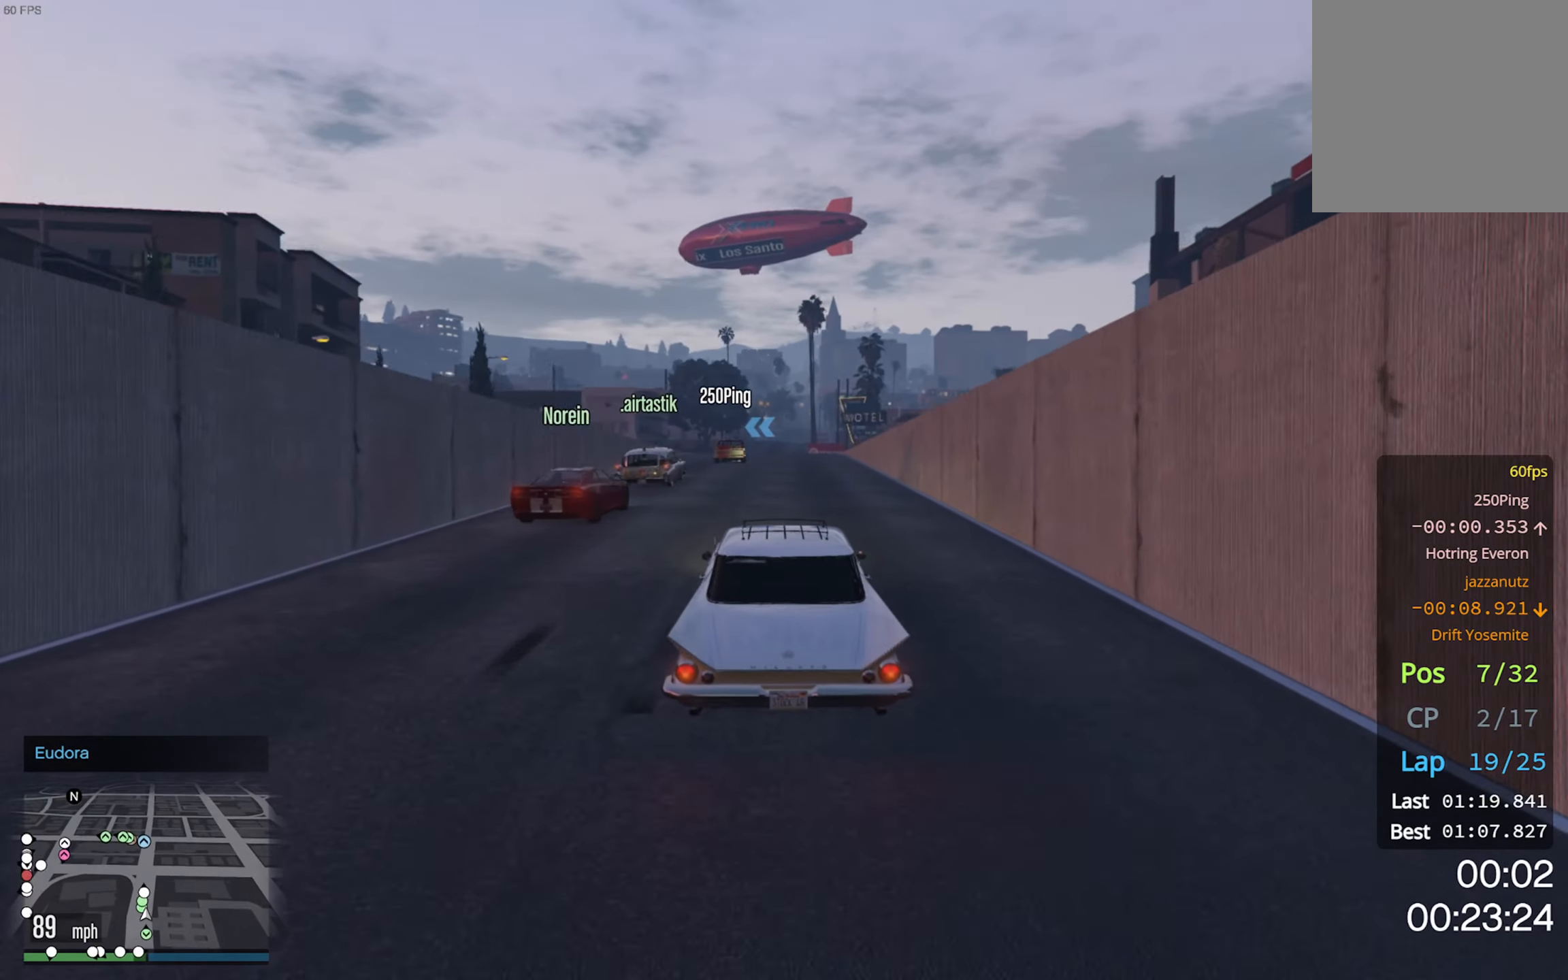
{"buttons": ["R2"], "left_stick": "center", "right_stick": "center", "events": []}
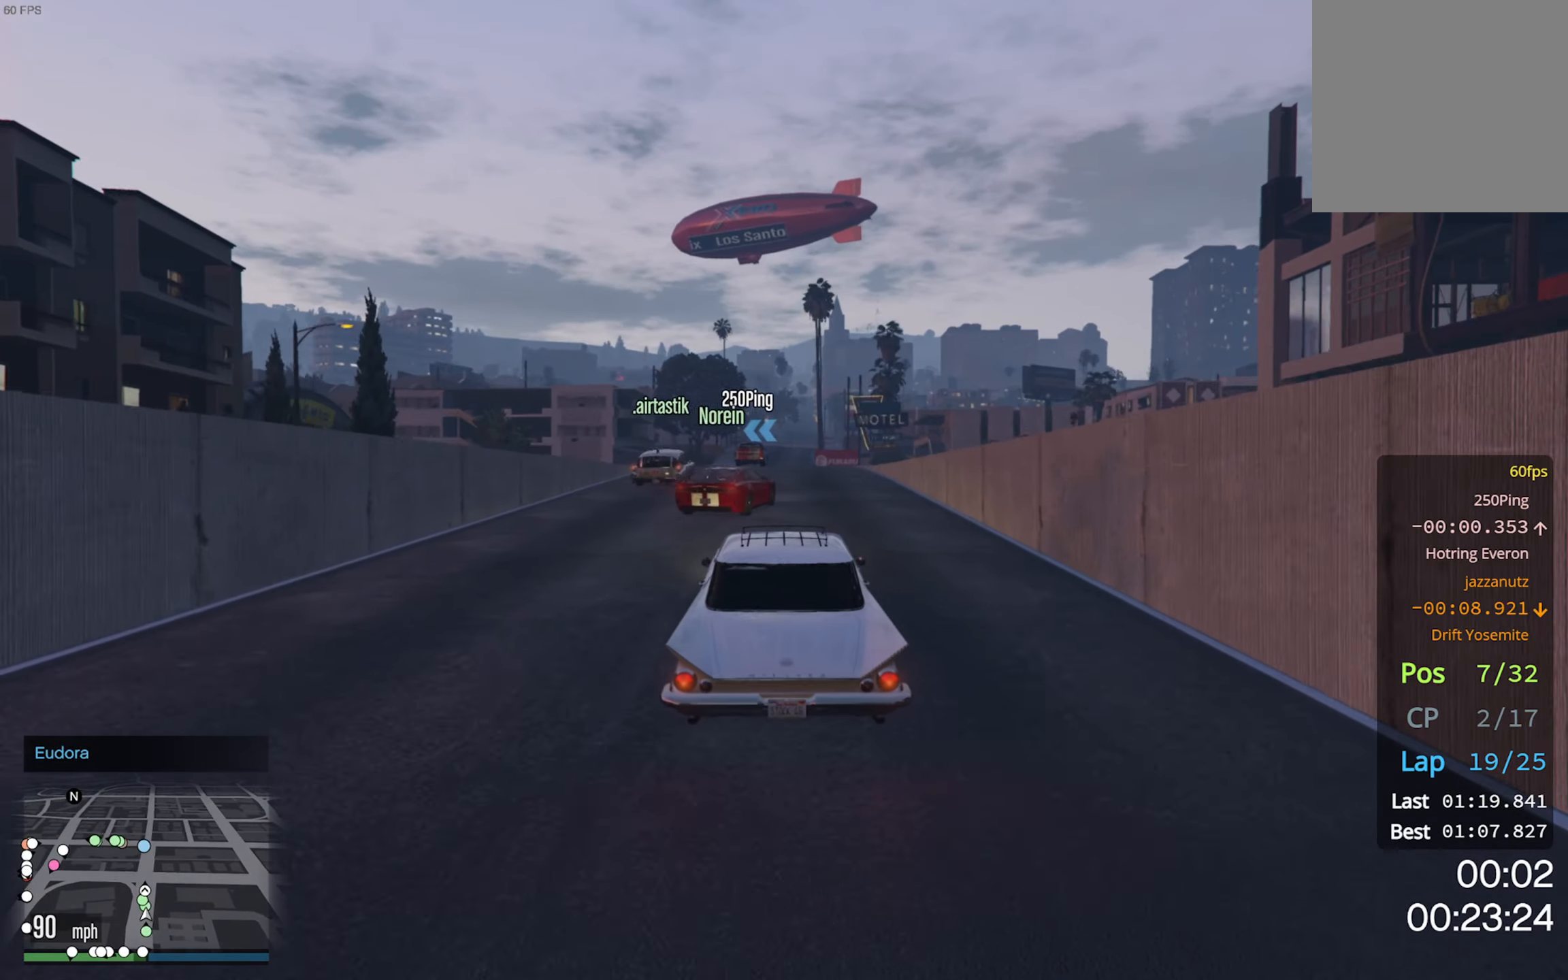
{"buttons": ["R2"], "left_stick": "center", "right_stick": "center", "events": []}
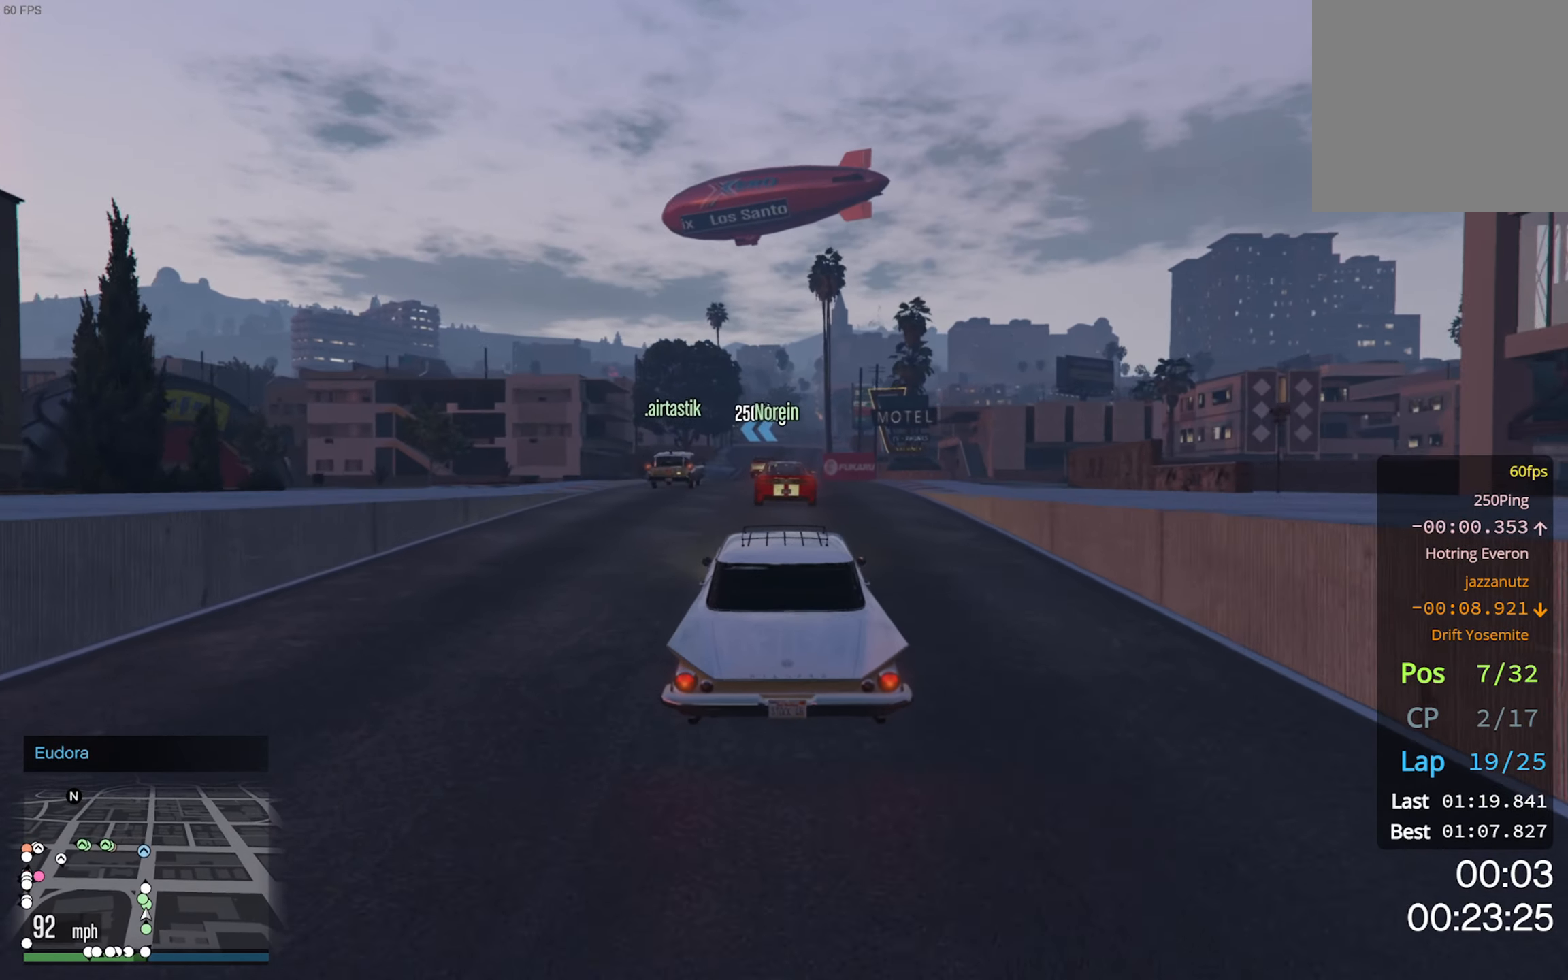
{"buttons": ["R2"], "left_stick": "center", "right_stick": "center", "events": []}
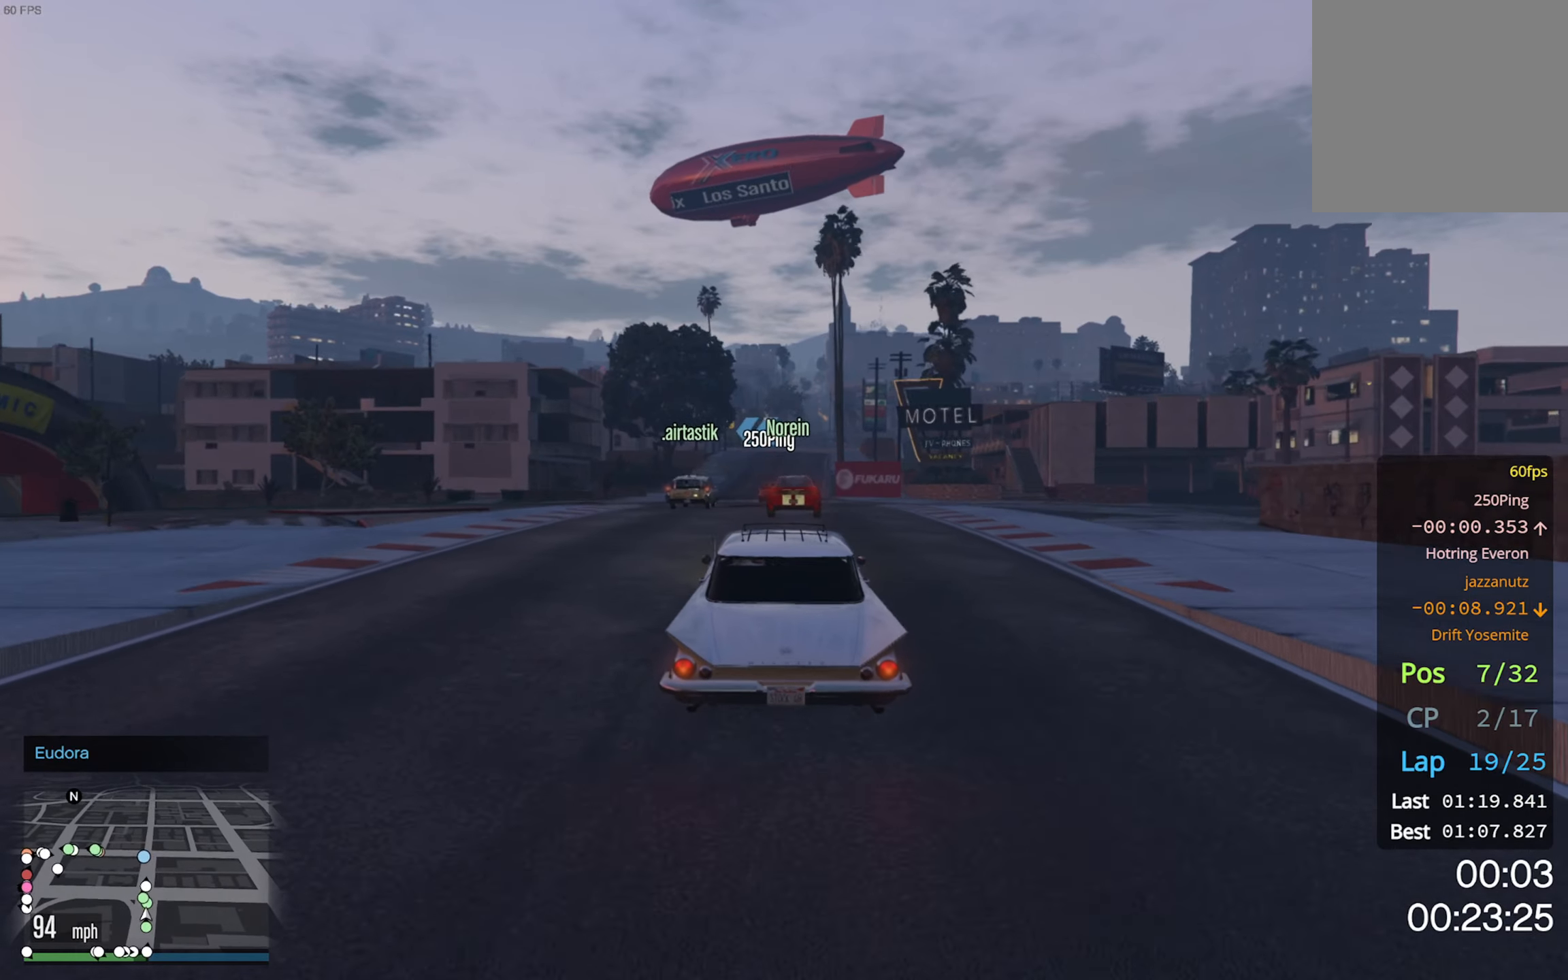
{"buttons": ["R2"], "left_stick": "down-right", "right_stick": "center", "events": [[433, "left_stick", "down-right"]]}
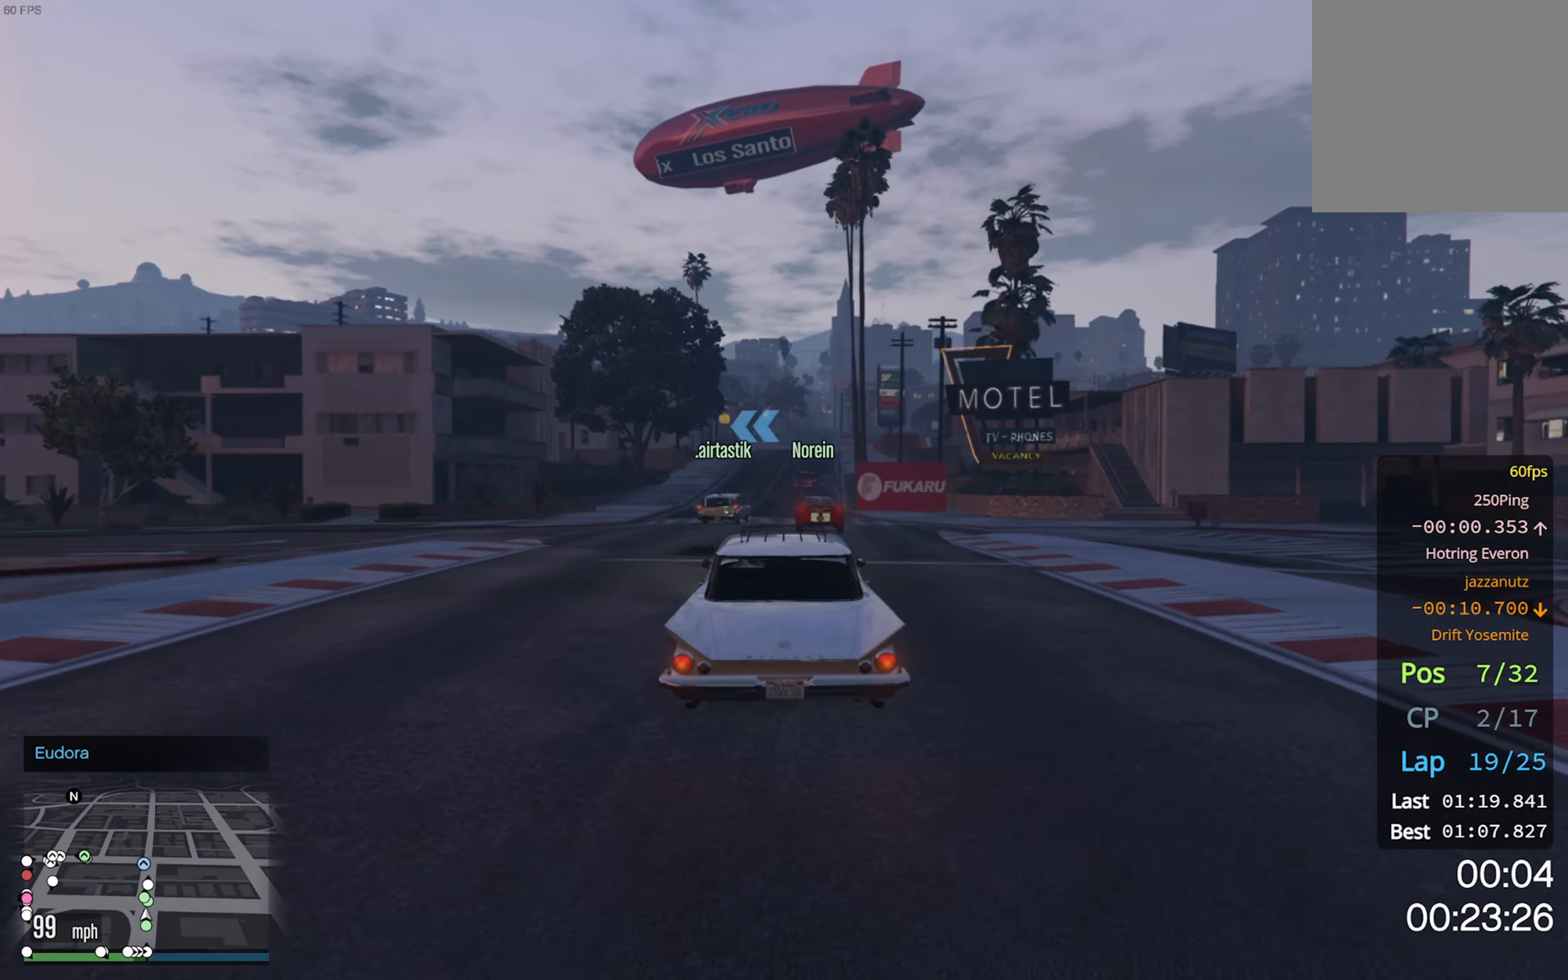
{"buttons": ["R2"], "left_stick": "center", "right_stick": "center", "events": [[50, "left_stick", "center"], [383, "left_stick", "down-right"], [483, "left_stick", "center"]]}
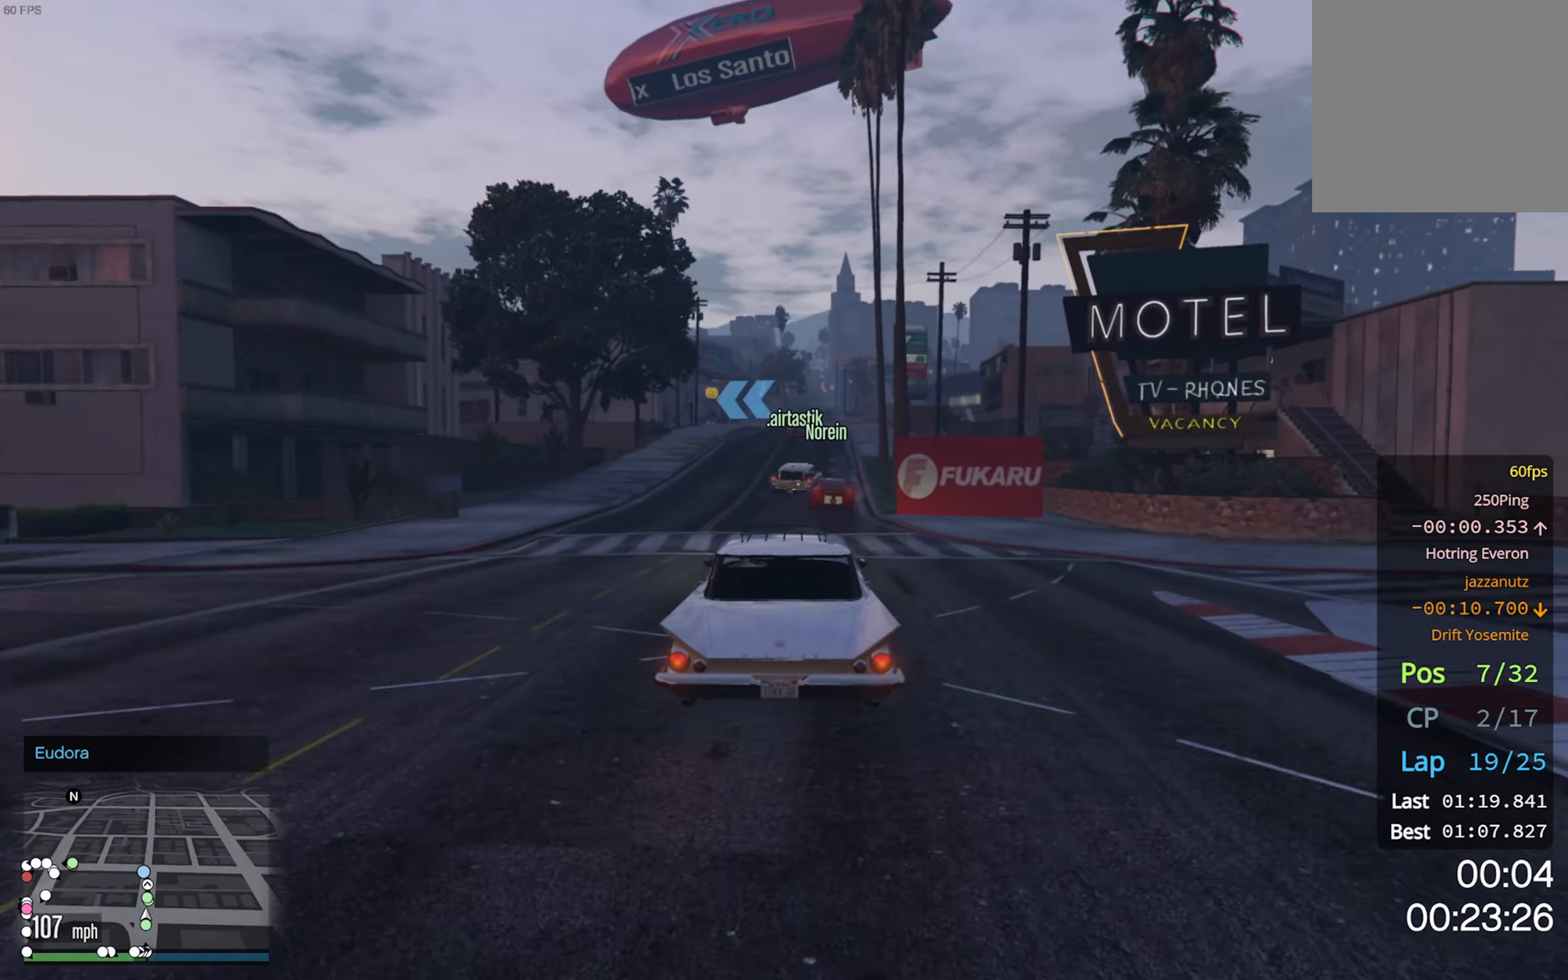
{"buttons": ["R2"], "left_stick": "center", "right_stick": "center", "events": [[217, "left_stick", "down-right"], [300, "left_stick", "center"]]}
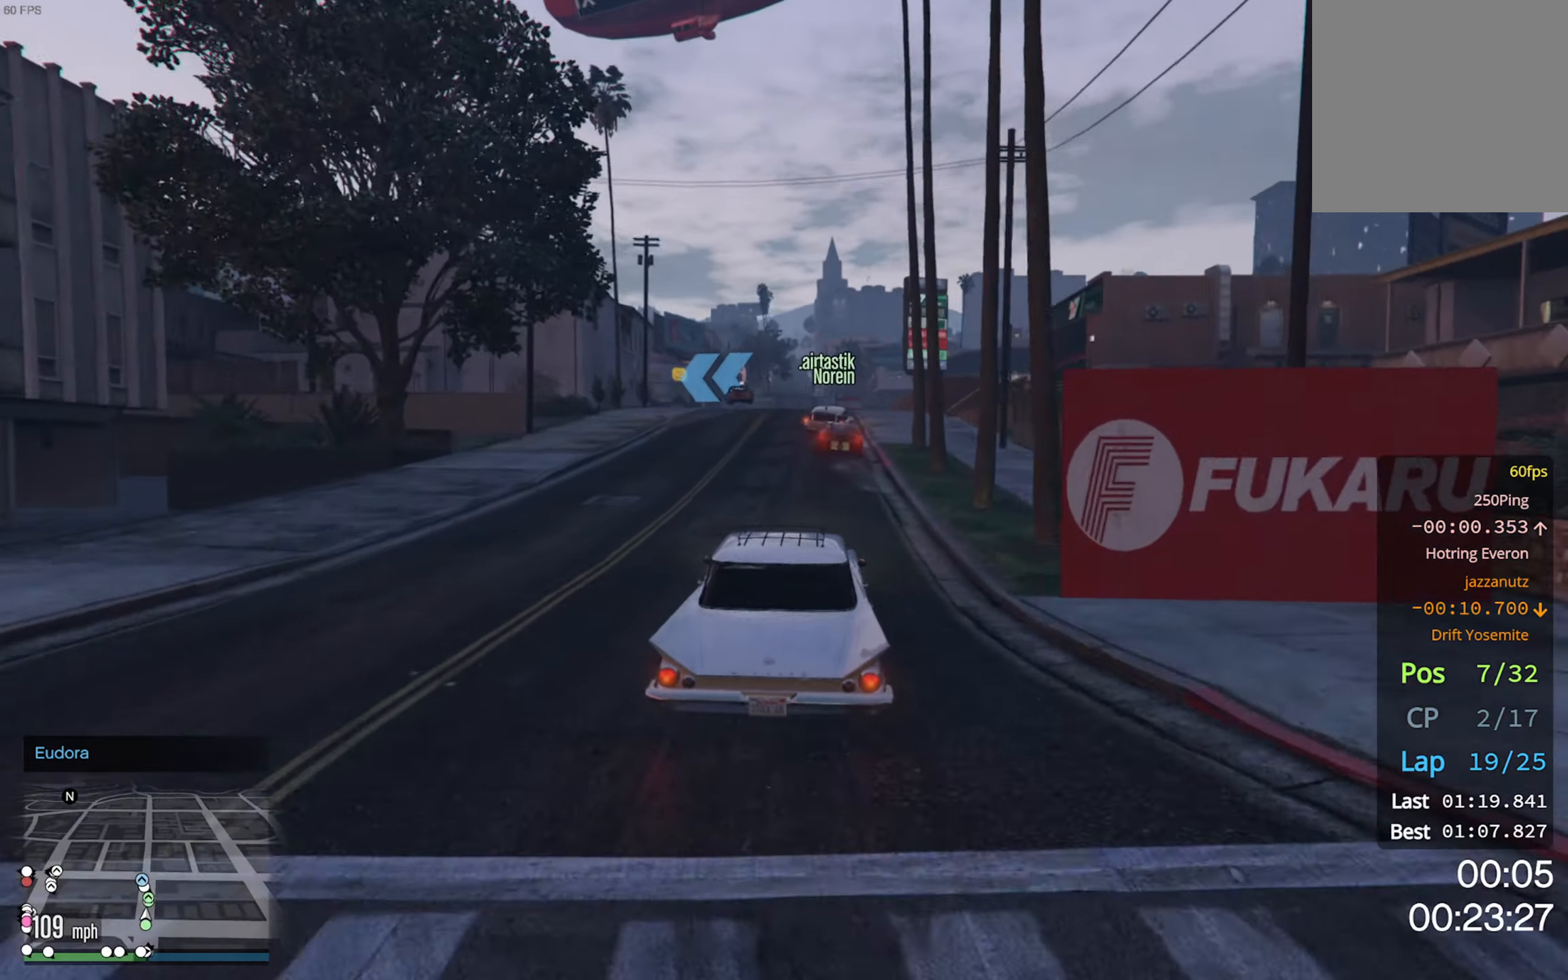
{"buttons": ["L2"], "left_stick": "left", "right_stick": "center", "events": [[400, "L2", "down"], [400, "R2", "up"], [450, "left_stick", "left"]]}
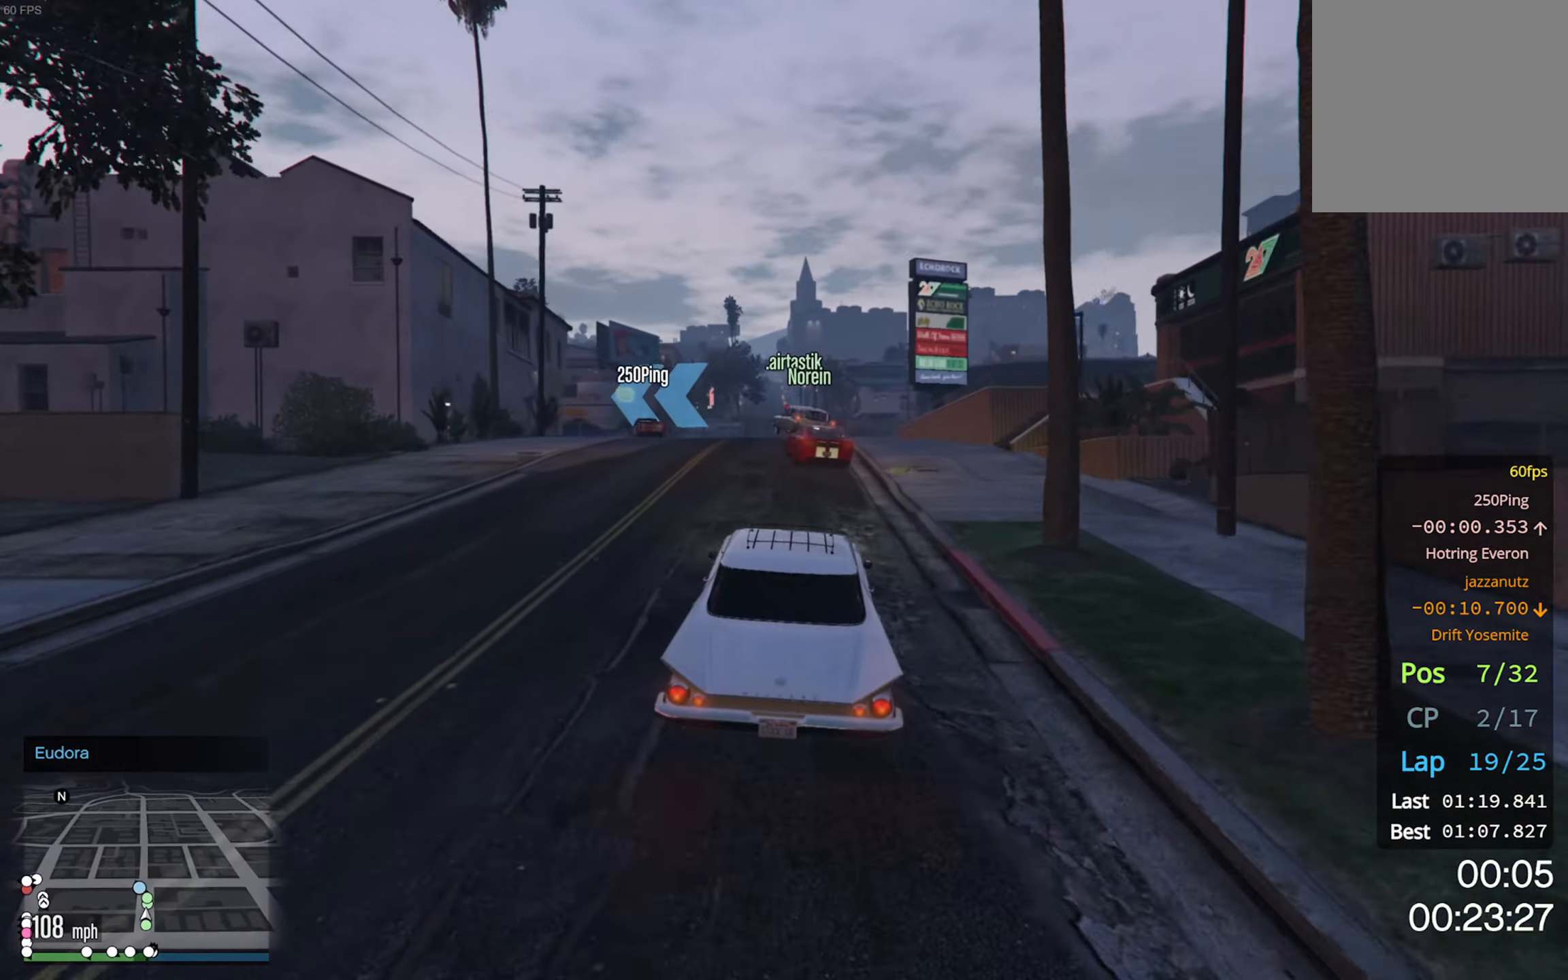
{"buttons": ["L2"], "left_stick": "left", "right_stick": "center", "events": [[83, "left_stick", "center"], [300, "left_stick", "left"]]}
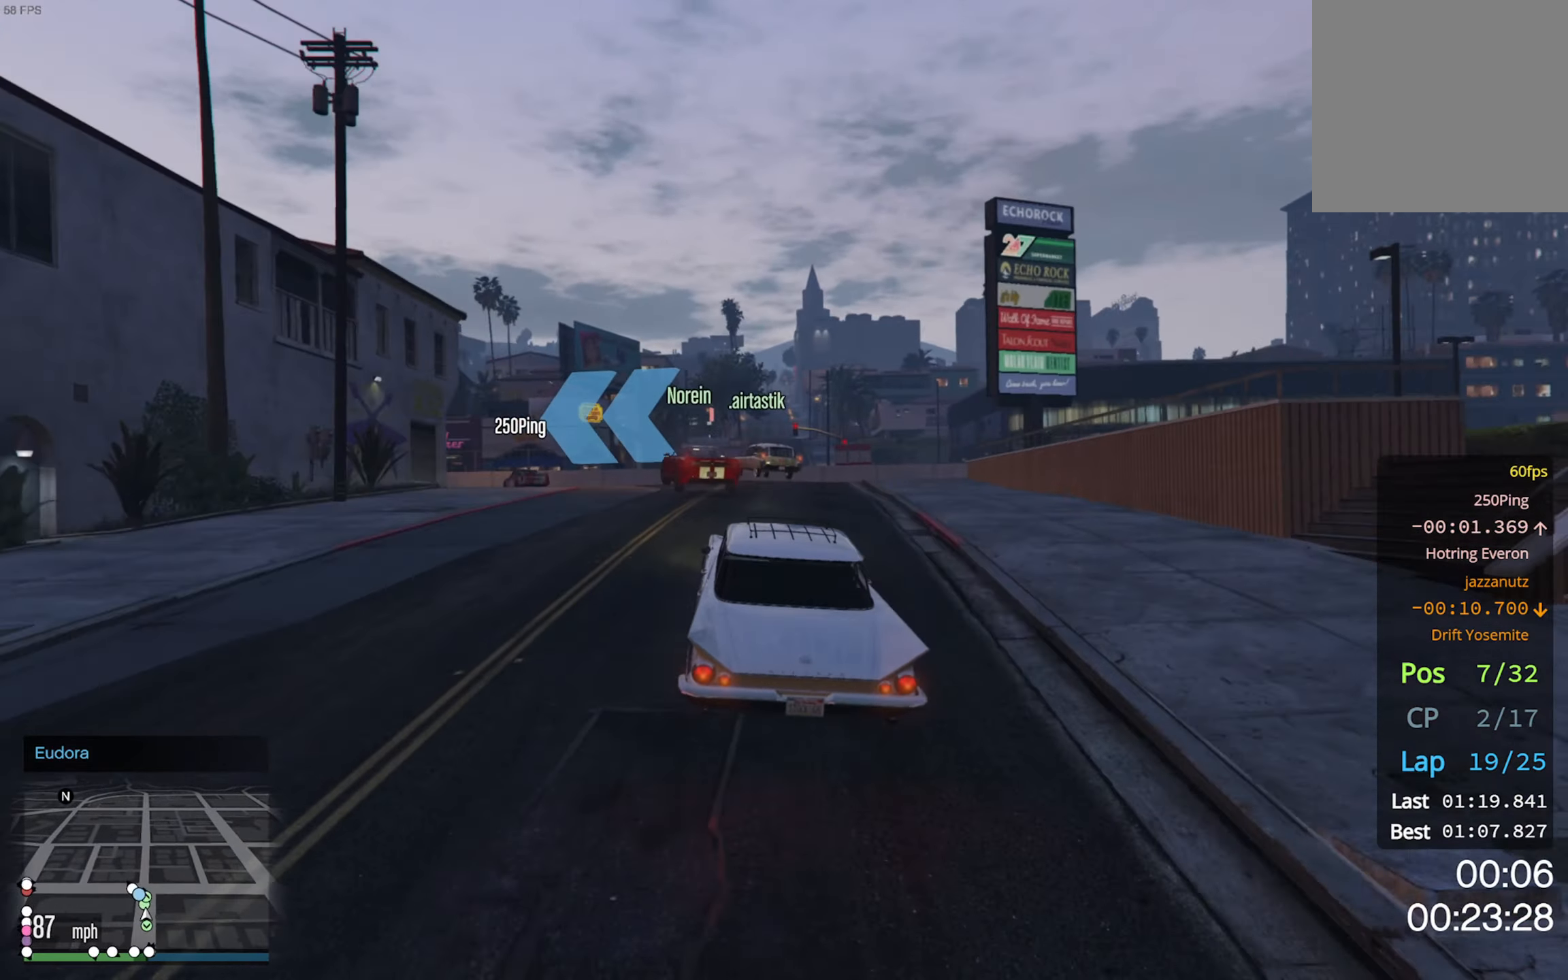
{"buttons": [], "left_stick": "center", "right_stick": "center", "events": [[17, "left_stick", "center"], [67, "left_stick", "left"], [300, "left_stick", "center"], [350, "left_stick", "left"], [500, "L2", "up"], [500, "left_stick", "center"]]}
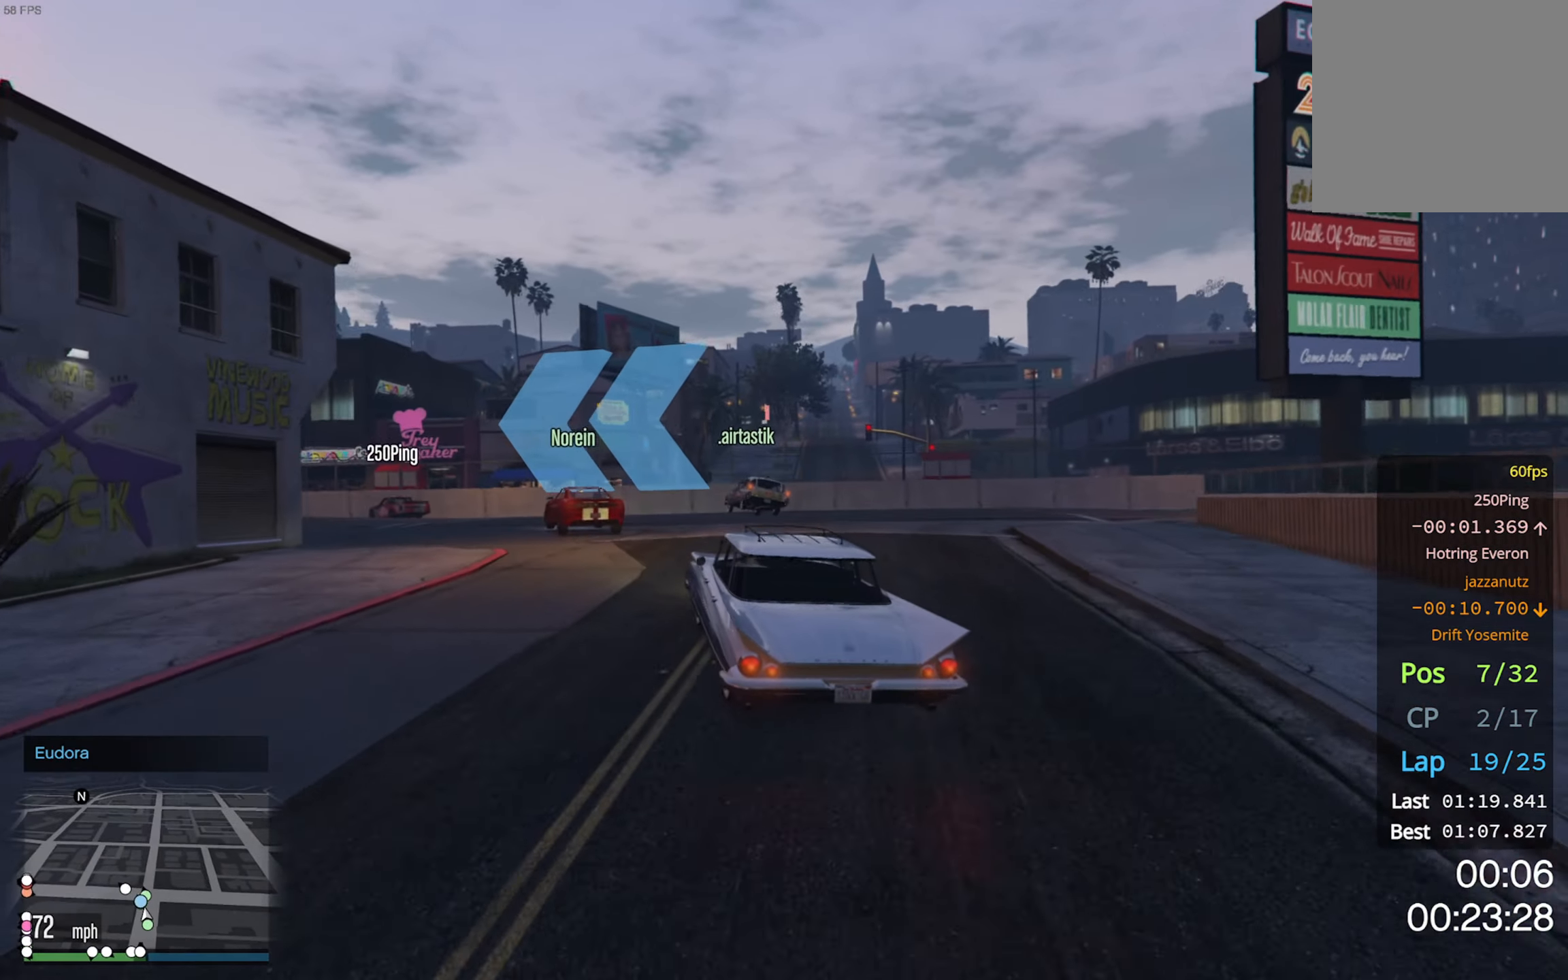
{"buttons": [], "left_stick": "left", "right_stick": "center", "events": [[67, "left_stick", "left"]]}
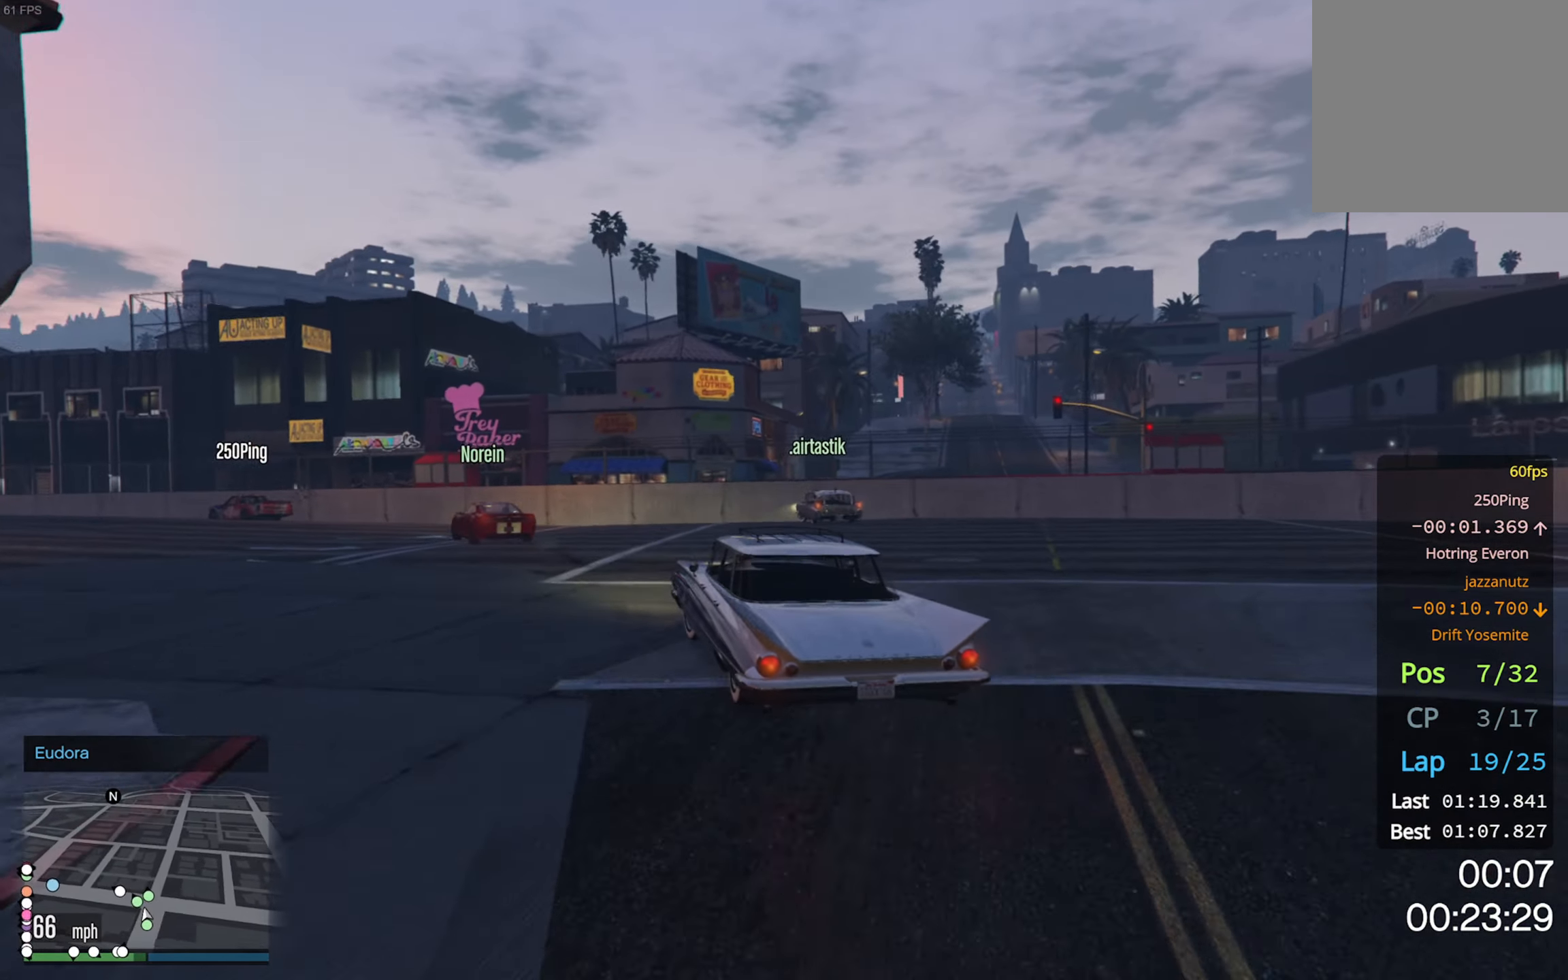
{"buttons": ["R2"], "left_stick": "left", "right_stick": "center", "events": [[383, "R2", "down"]]}
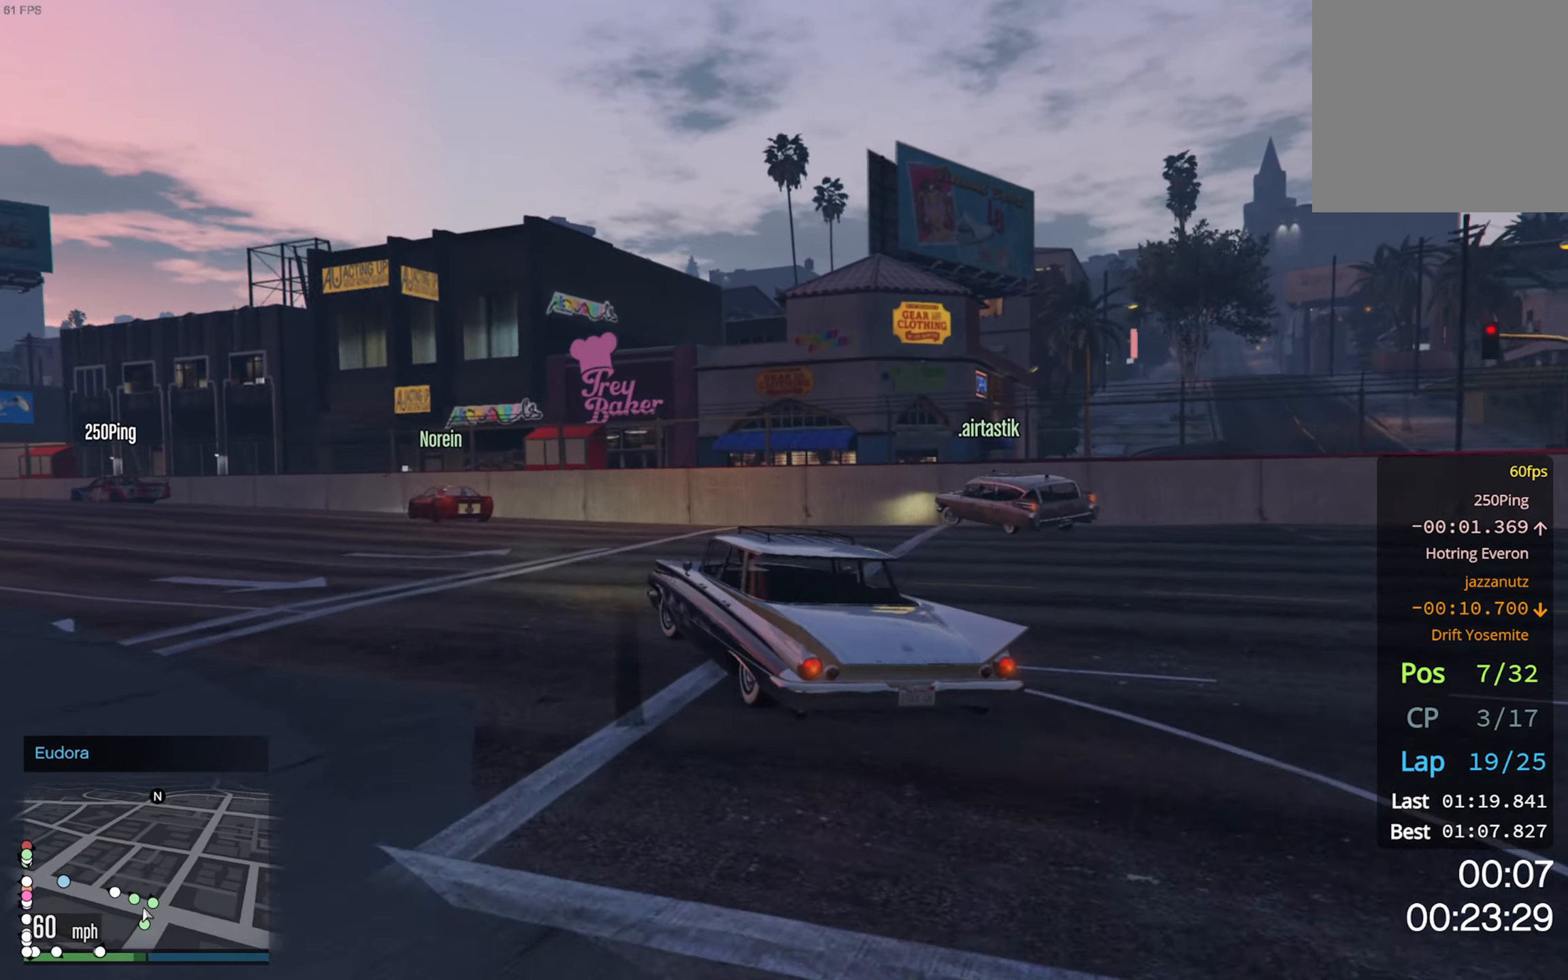
{"buttons": ["R2"], "left_stick": "left", "right_stick": "center", "events": [[200, "left_stick", "center"], [417, "left_stick", "left"]]}